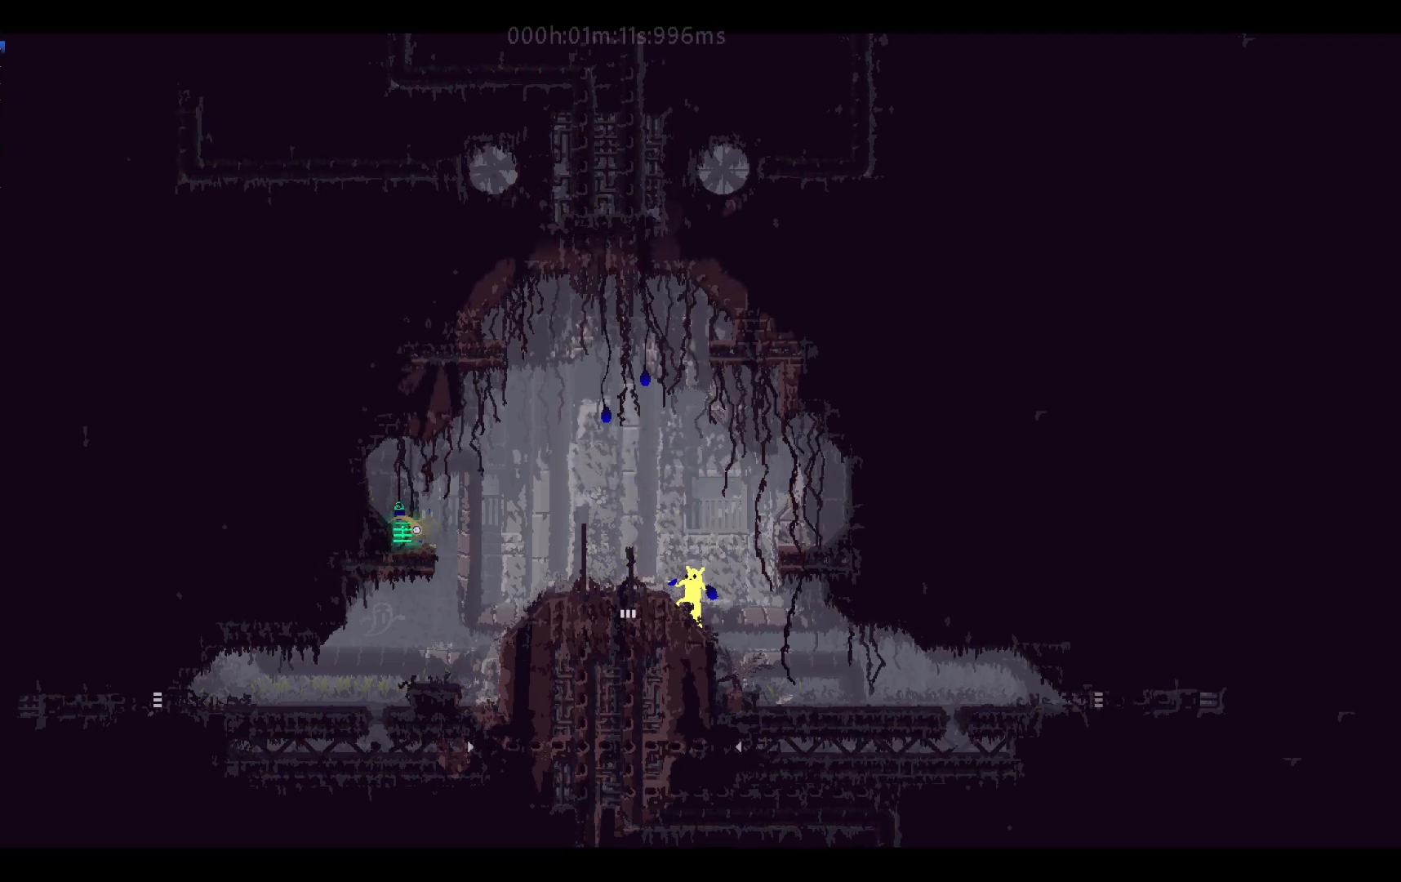
Gameplay with keyboard and mouse; each line is a JSON object with the keys held at the frame after it. "events" lists presses ("down") and releases ("up") of "down", "g", "j", "left", "right", "t" and "up" between this image and that frame as [ms after this image, input, new state], when the widget could be followed in between. No other keys are recorded. Mouse buttons are not recorded. Not read: mouse_move.
{"keys": ["g"], "events": []}
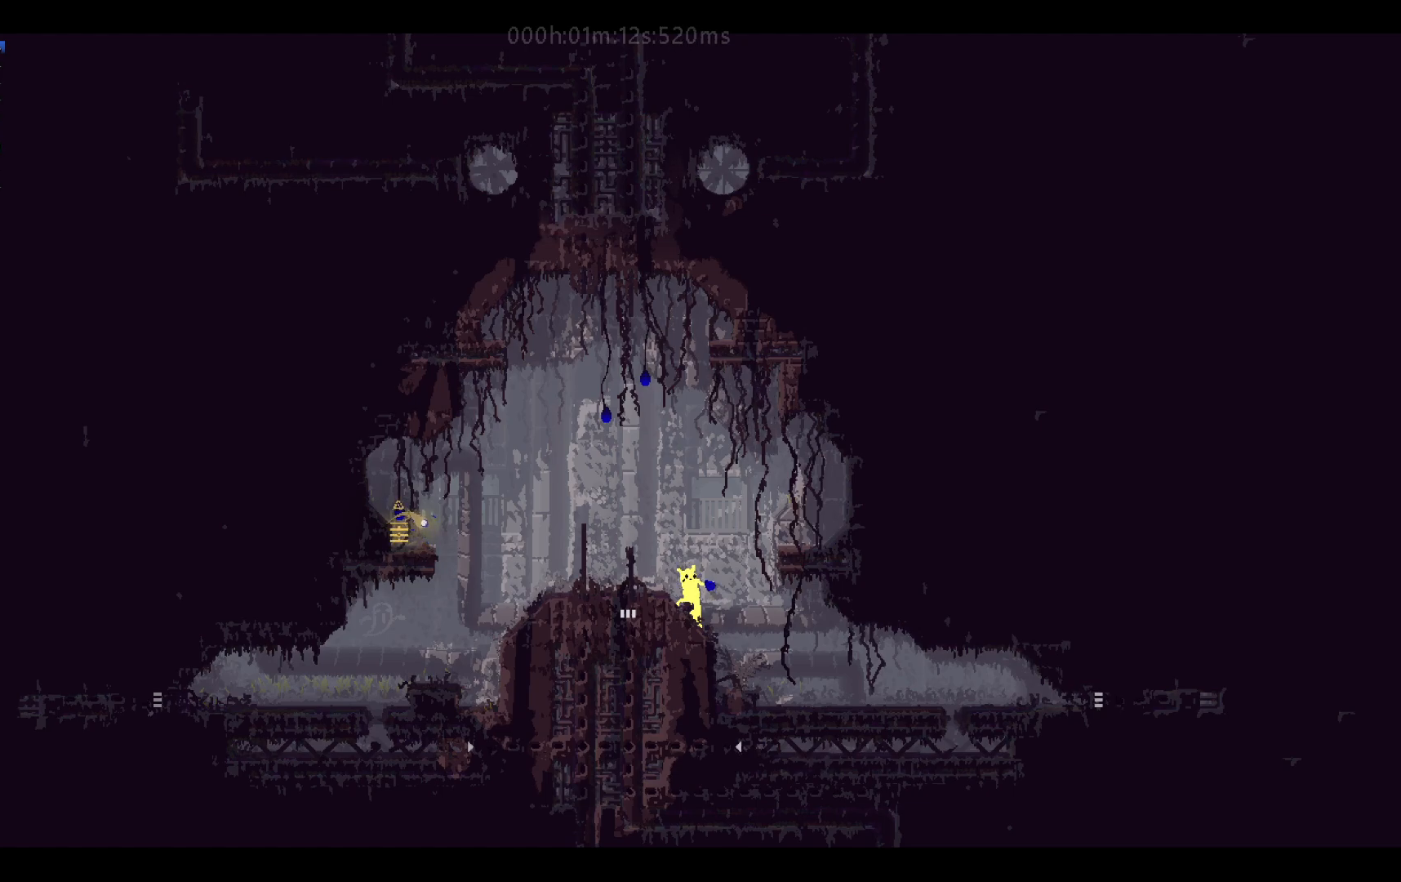
{"keys": ["g"], "events": []}
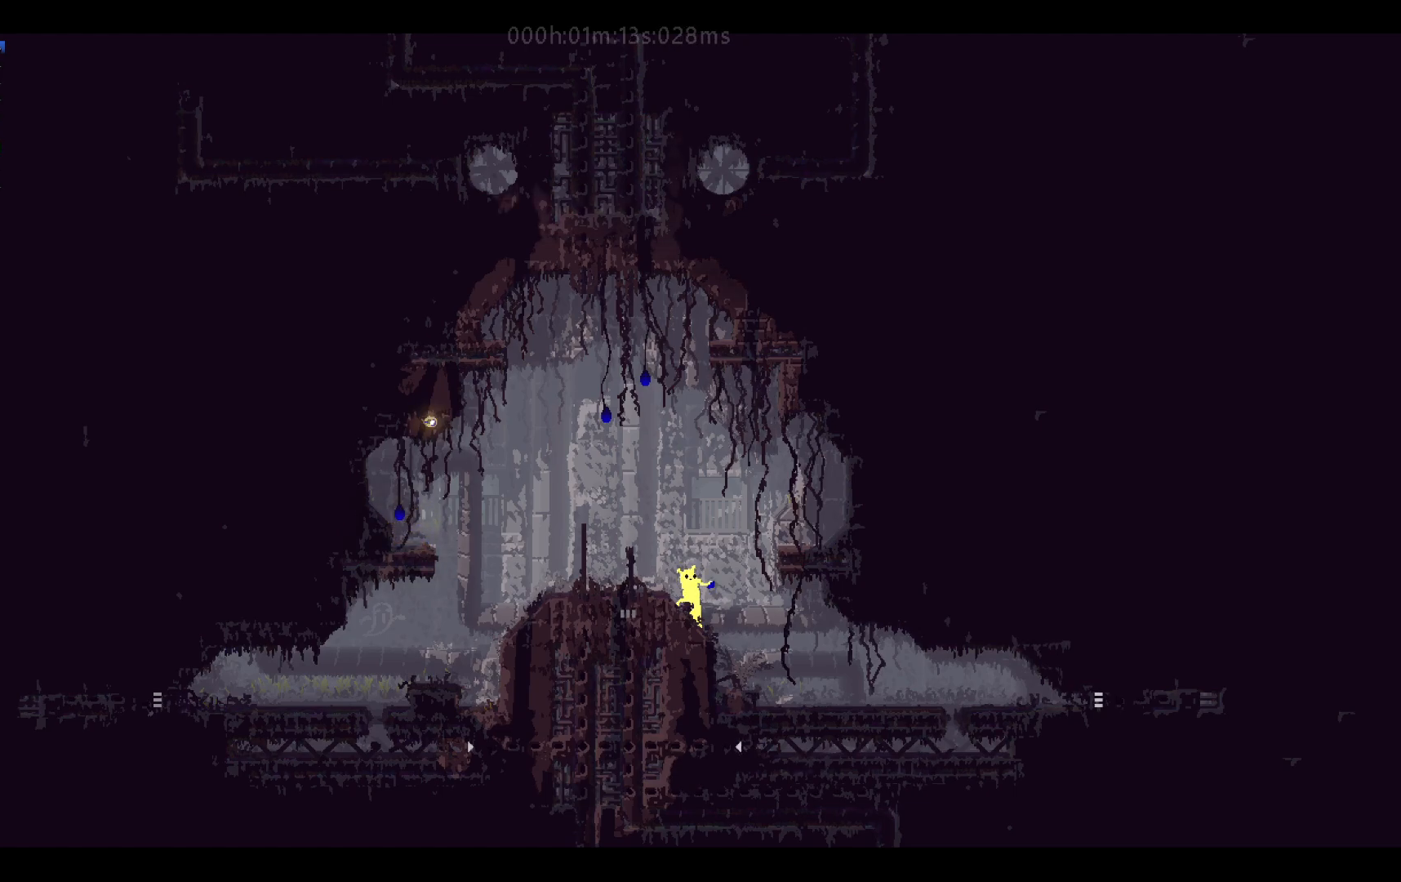
{"keys": ["left"], "events": [[333, "g", "up"], [333, "left", "down"]]}
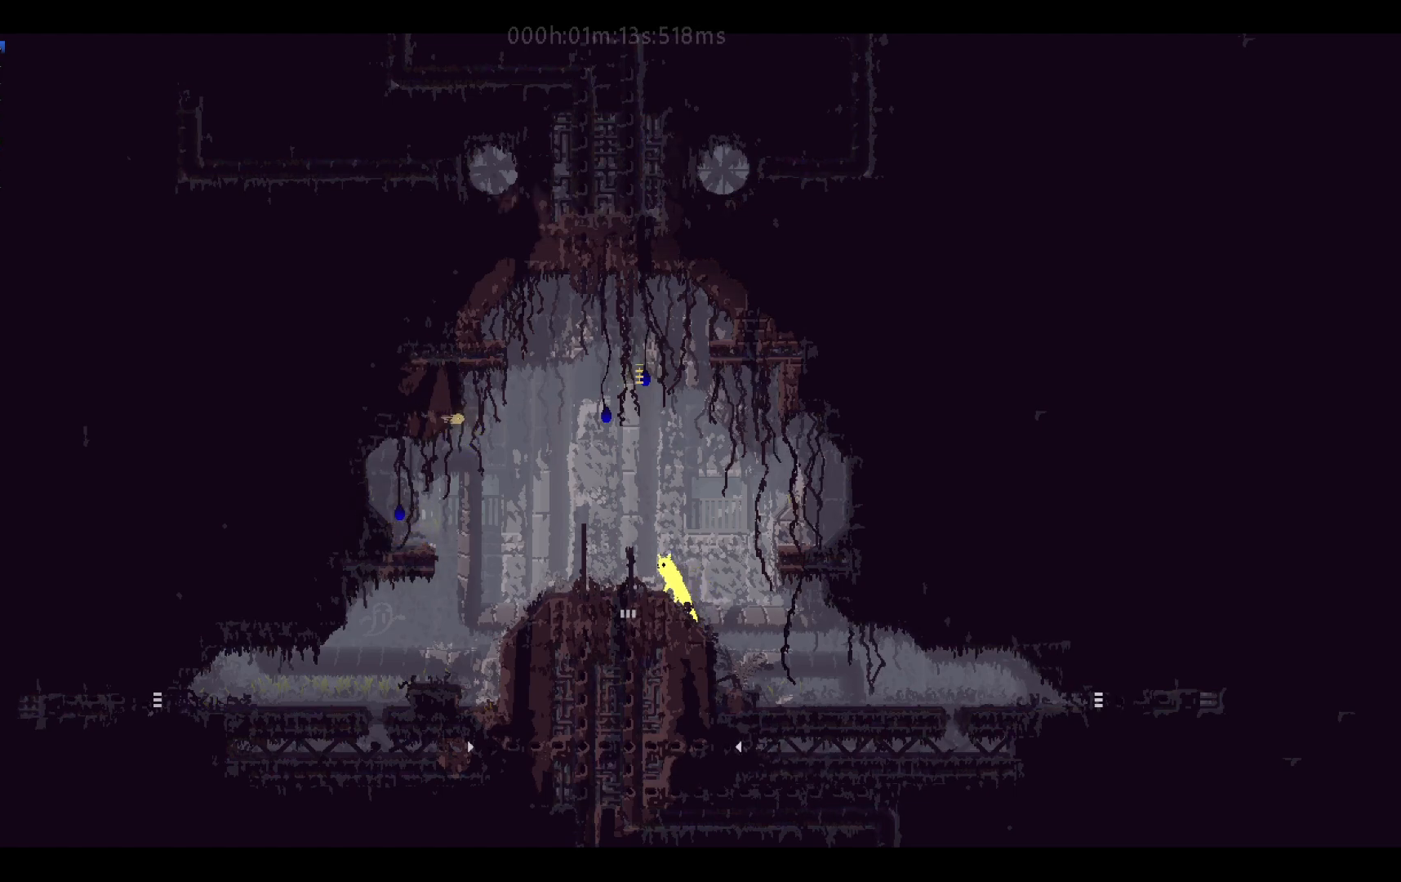
{"keys": ["up"], "events": [[417, "up", "down"], [467, "left", "up"]]}
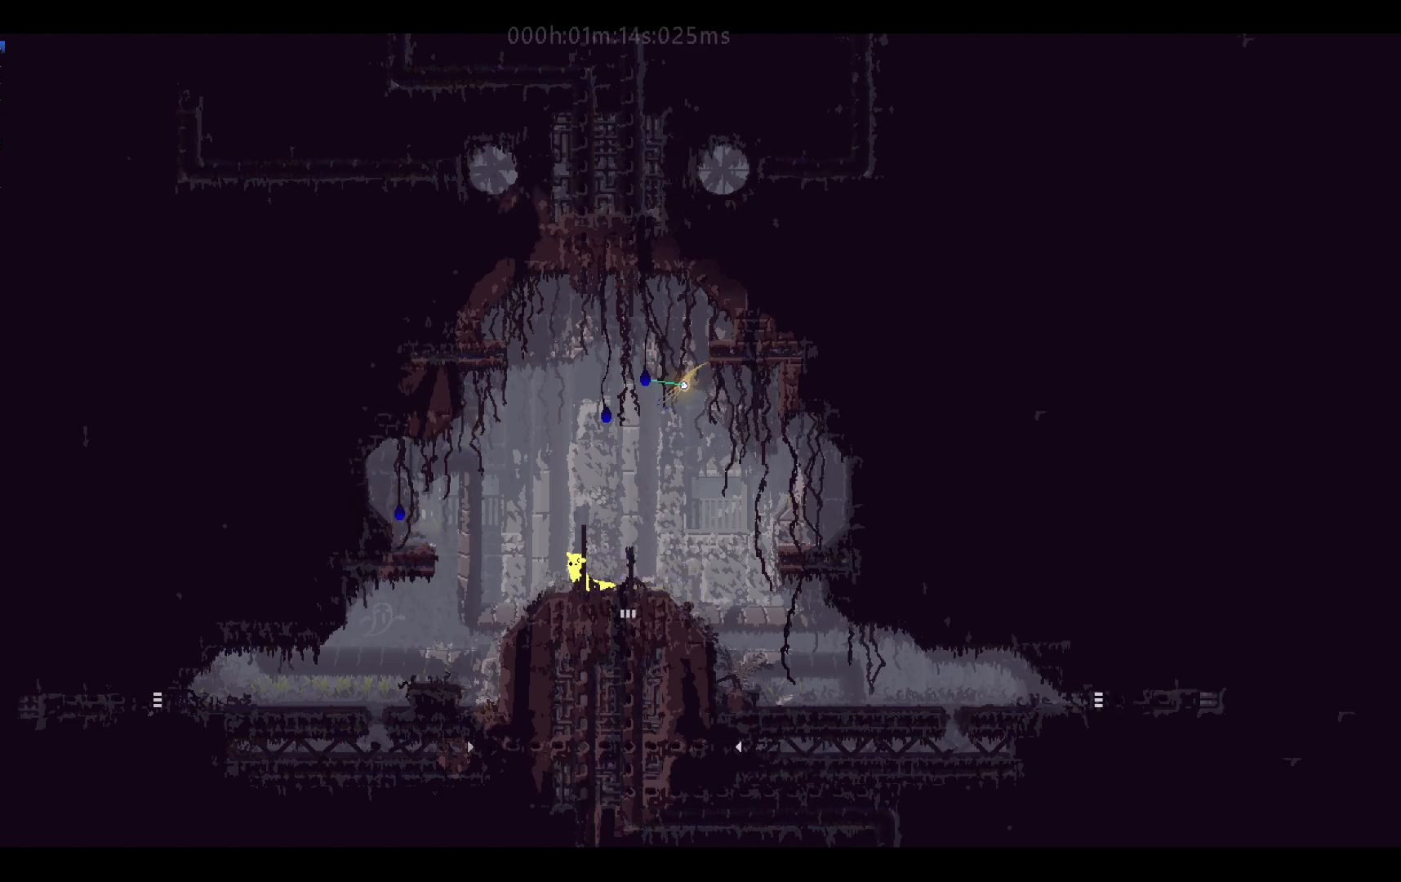
{"keys": ["up"], "events": []}
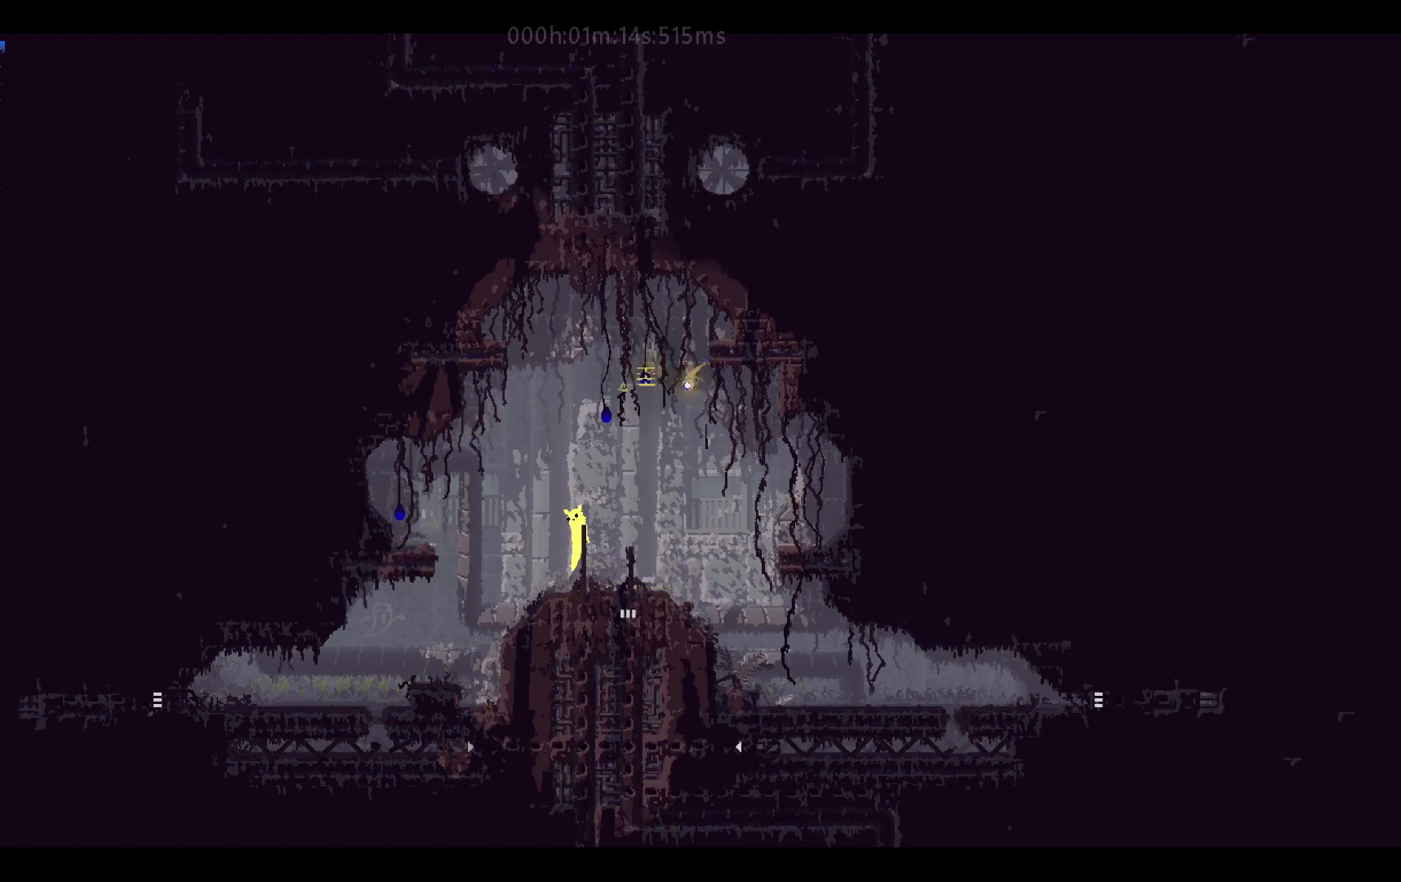
{"keys": ["g", "up"], "events": [[133, "j", "down"], [433, "g", "down"], [500, "j", "up"]]}
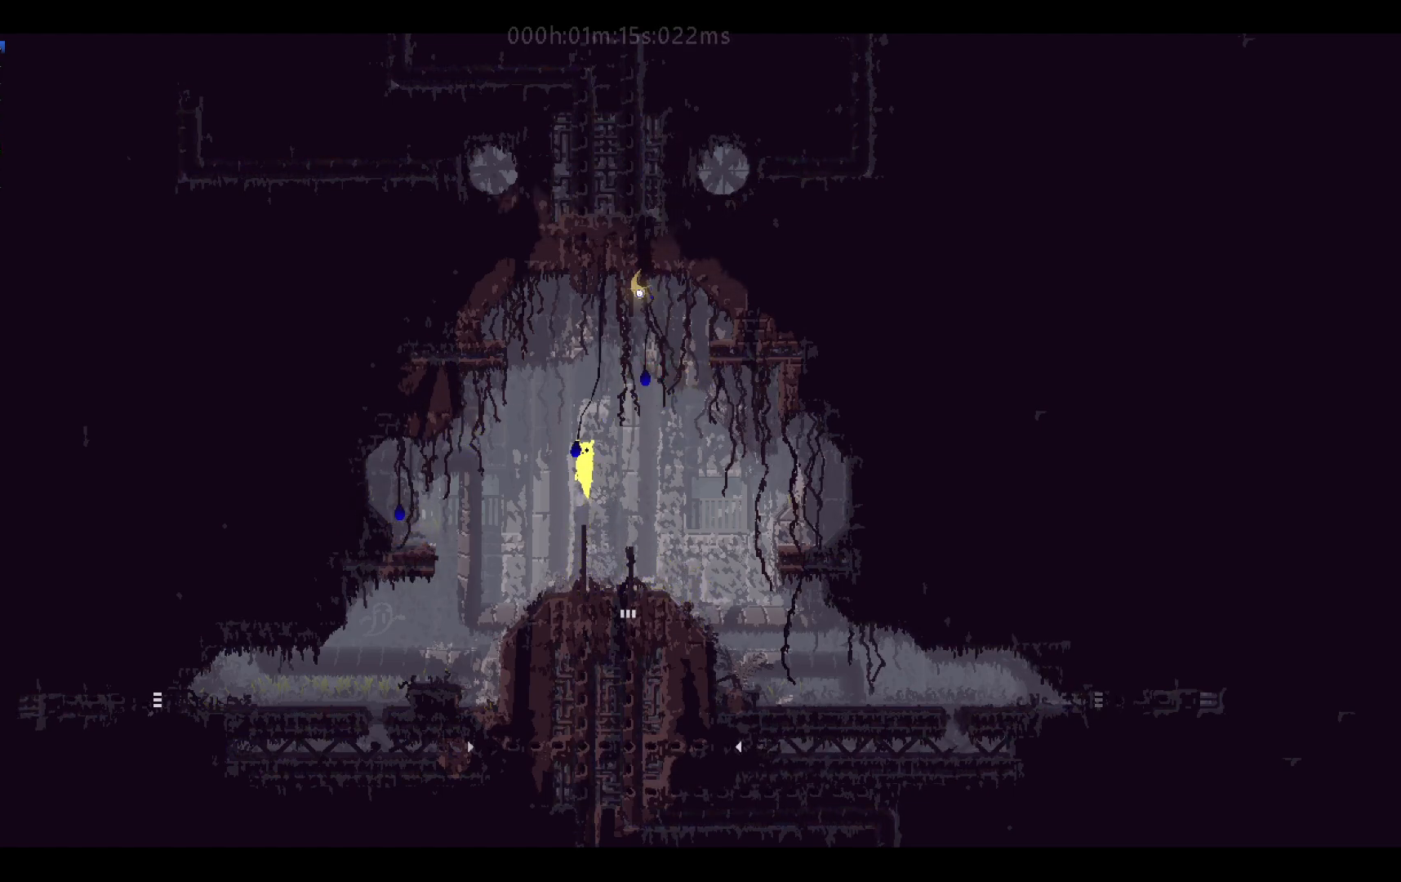
{"keys": ["left"], "events": [[33, "up", "up"], [50, "g", "up"], [250, "left", "down"]]}
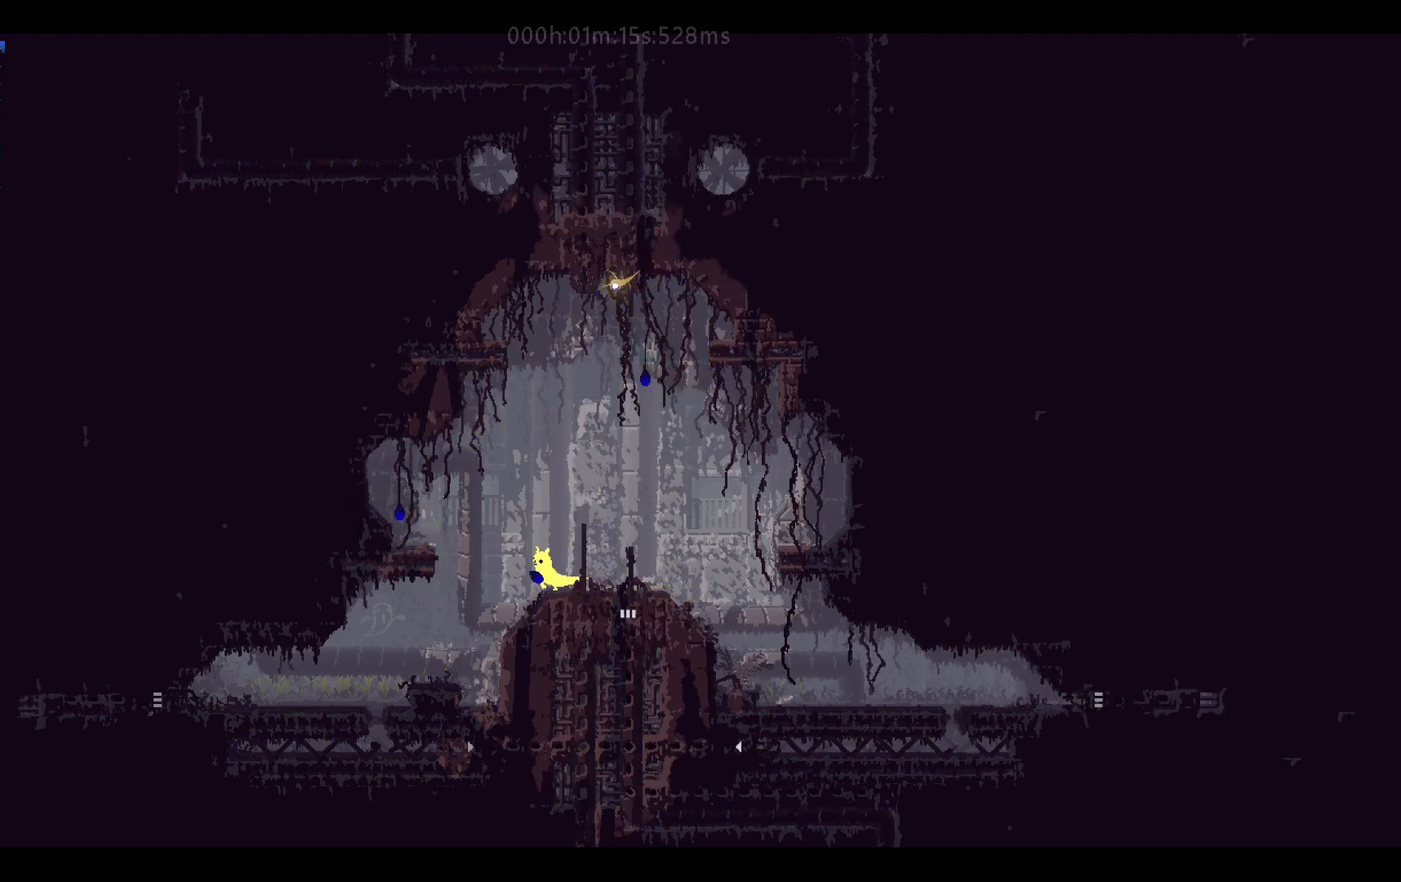
{"keys": ["left"], "events": [[133, "j", "down"], [483, "j", "up"]]}
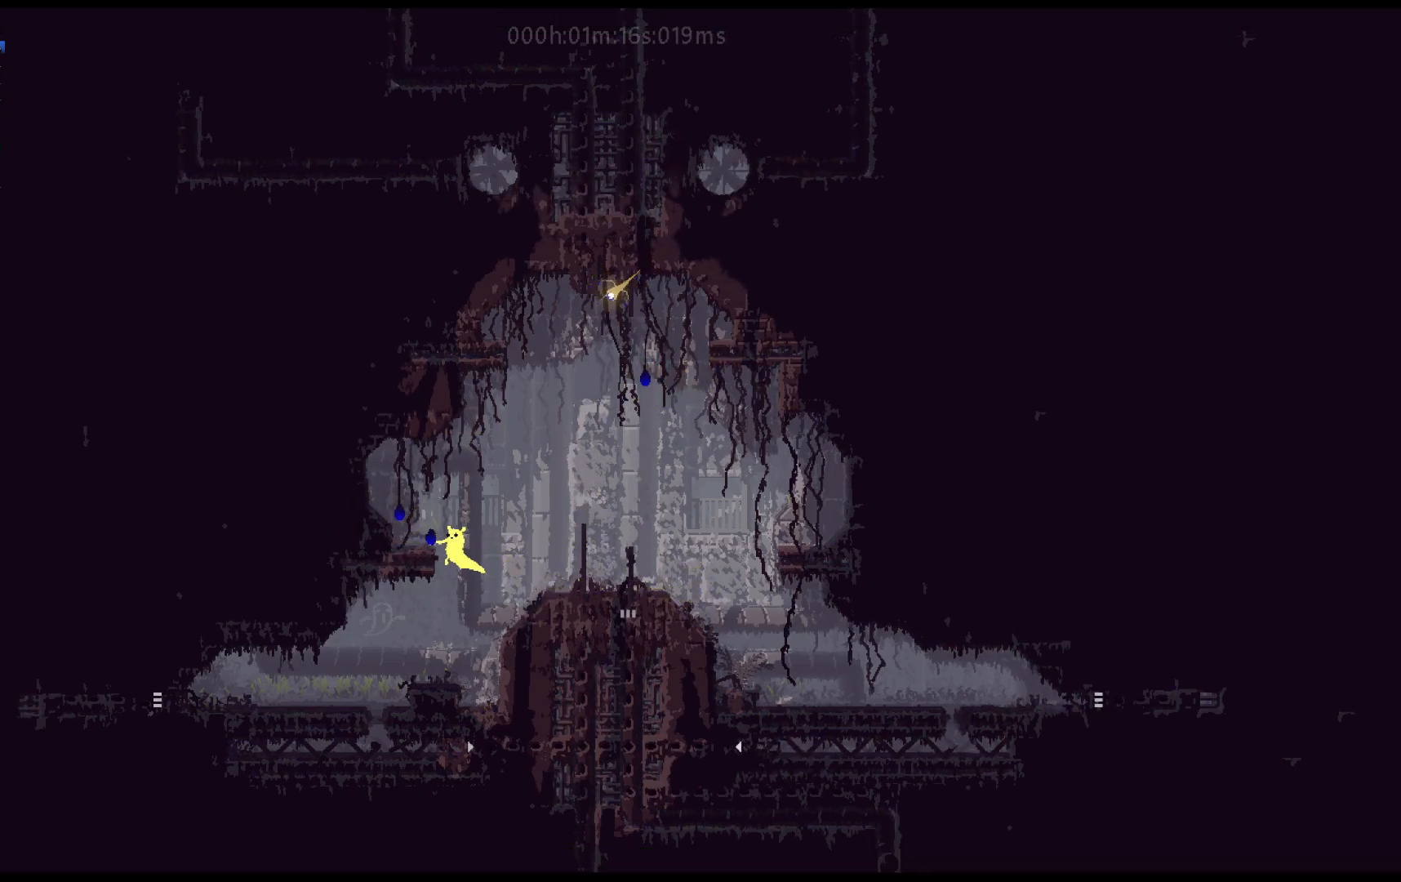
{"keys": ["right"], "events": [[367, "g", "down"], [400, "left", "up"], [450, "g", "up"], [450, "right", "down"]]}
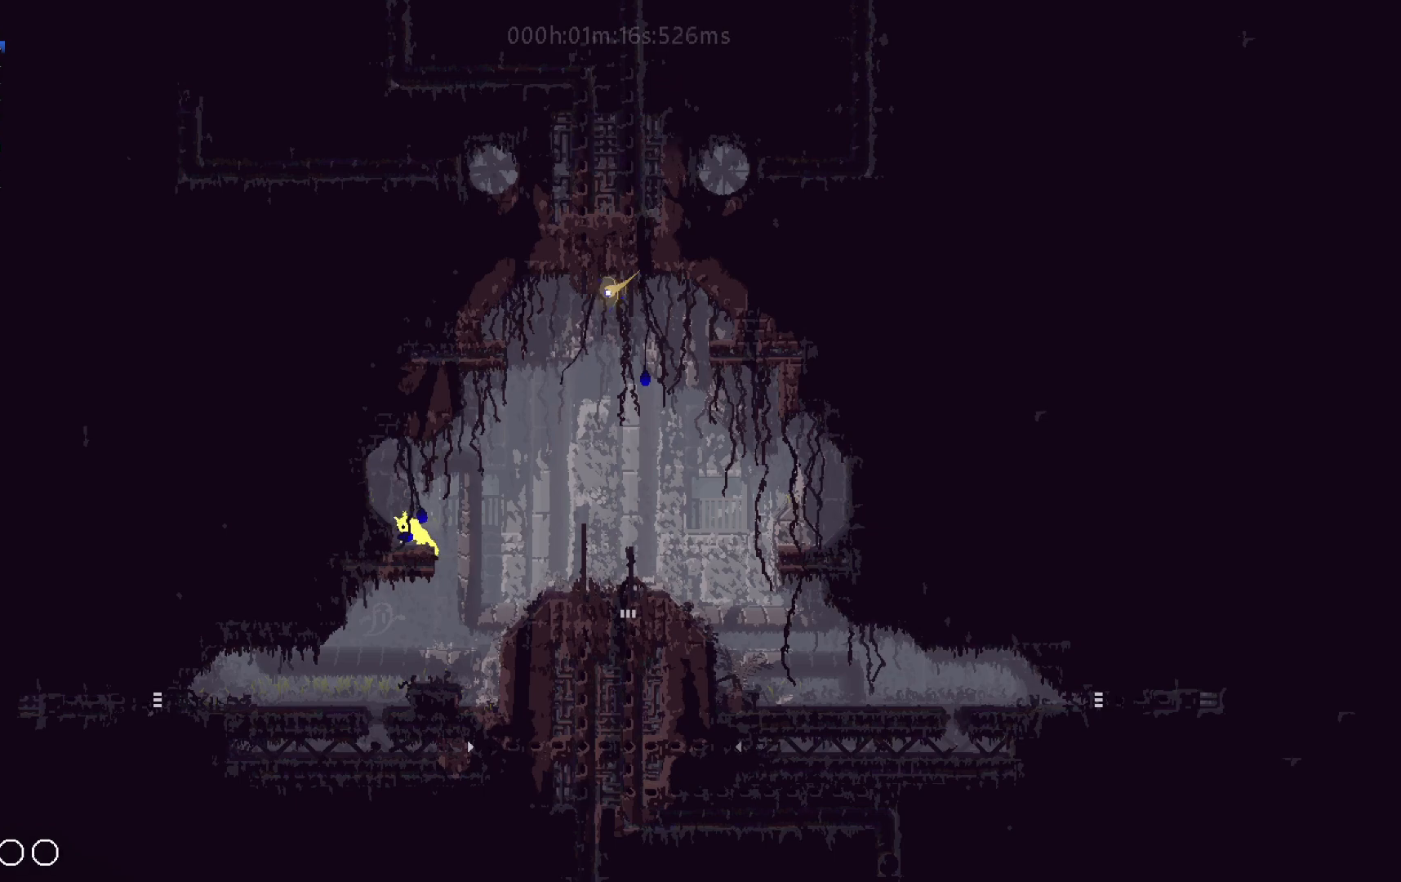
{"keys": ["left"], "events": [[367, "left", "down"], [367, "right", "up"]]}
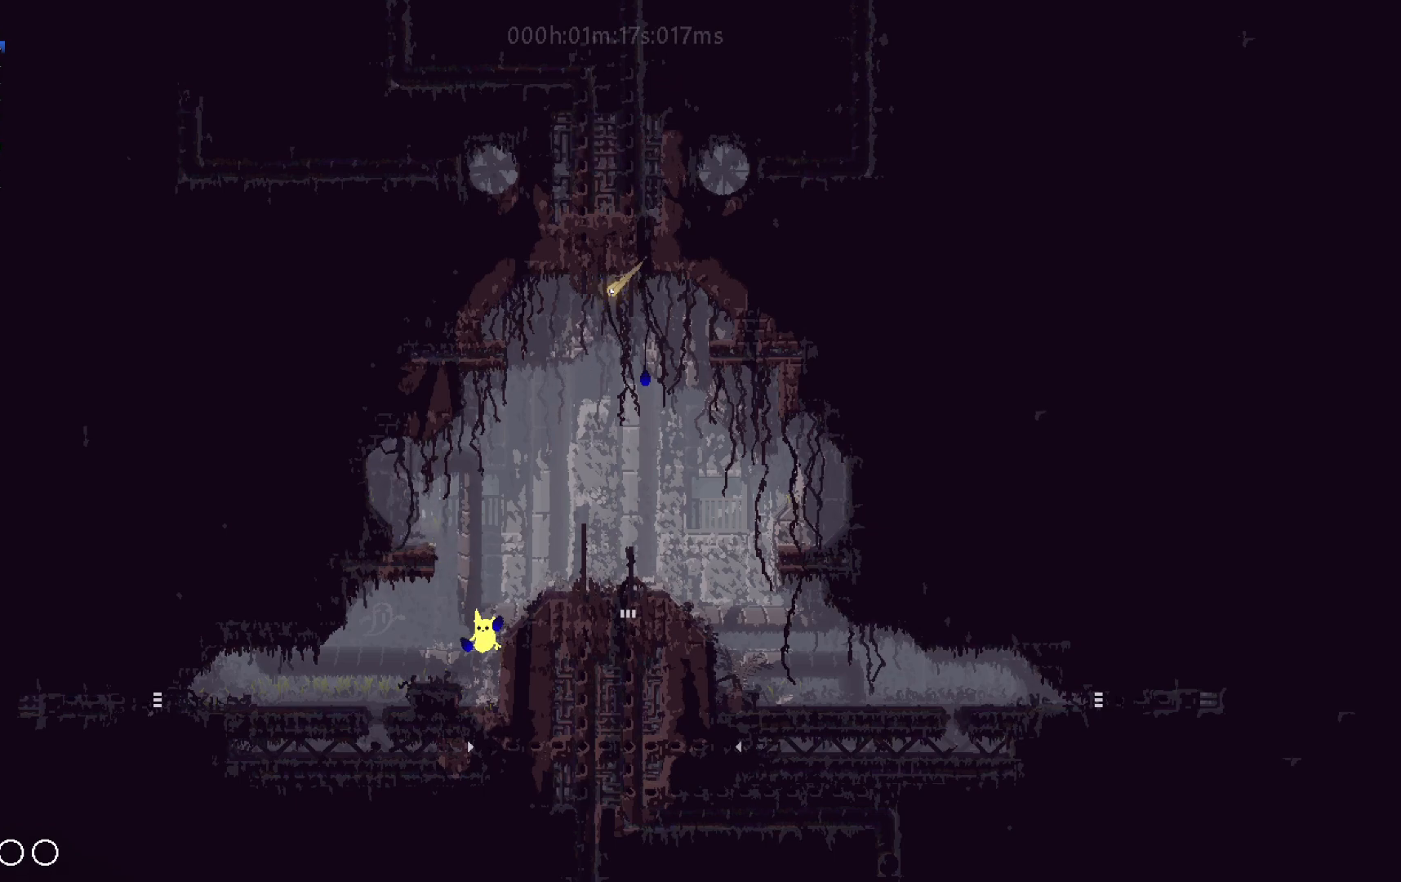
{"keys": ["left"], "events": [[183, "j", "down"], [300, "j", "up"]]}
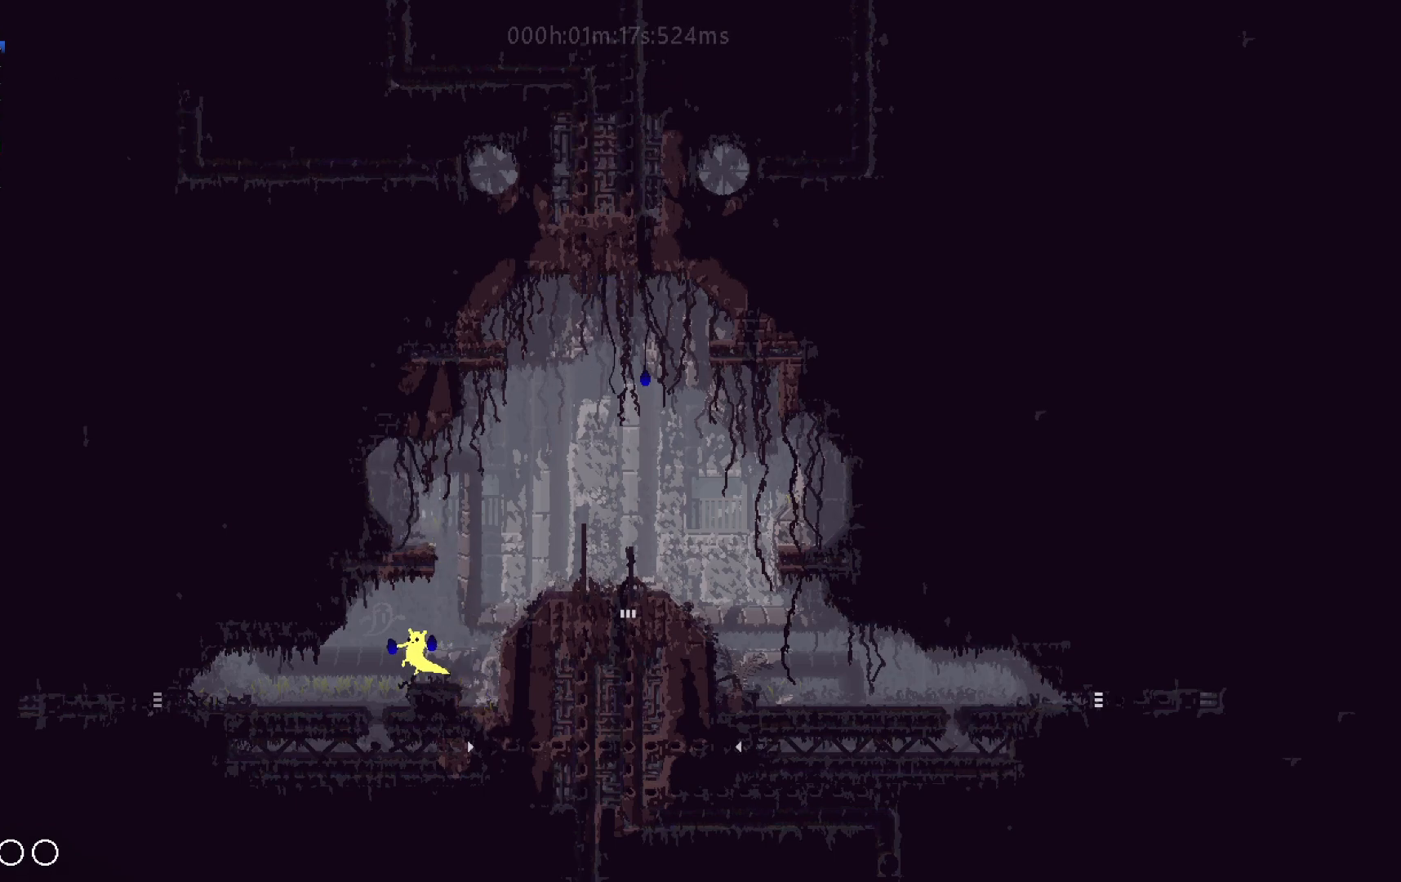
{"keys": ["left"], "events": []}
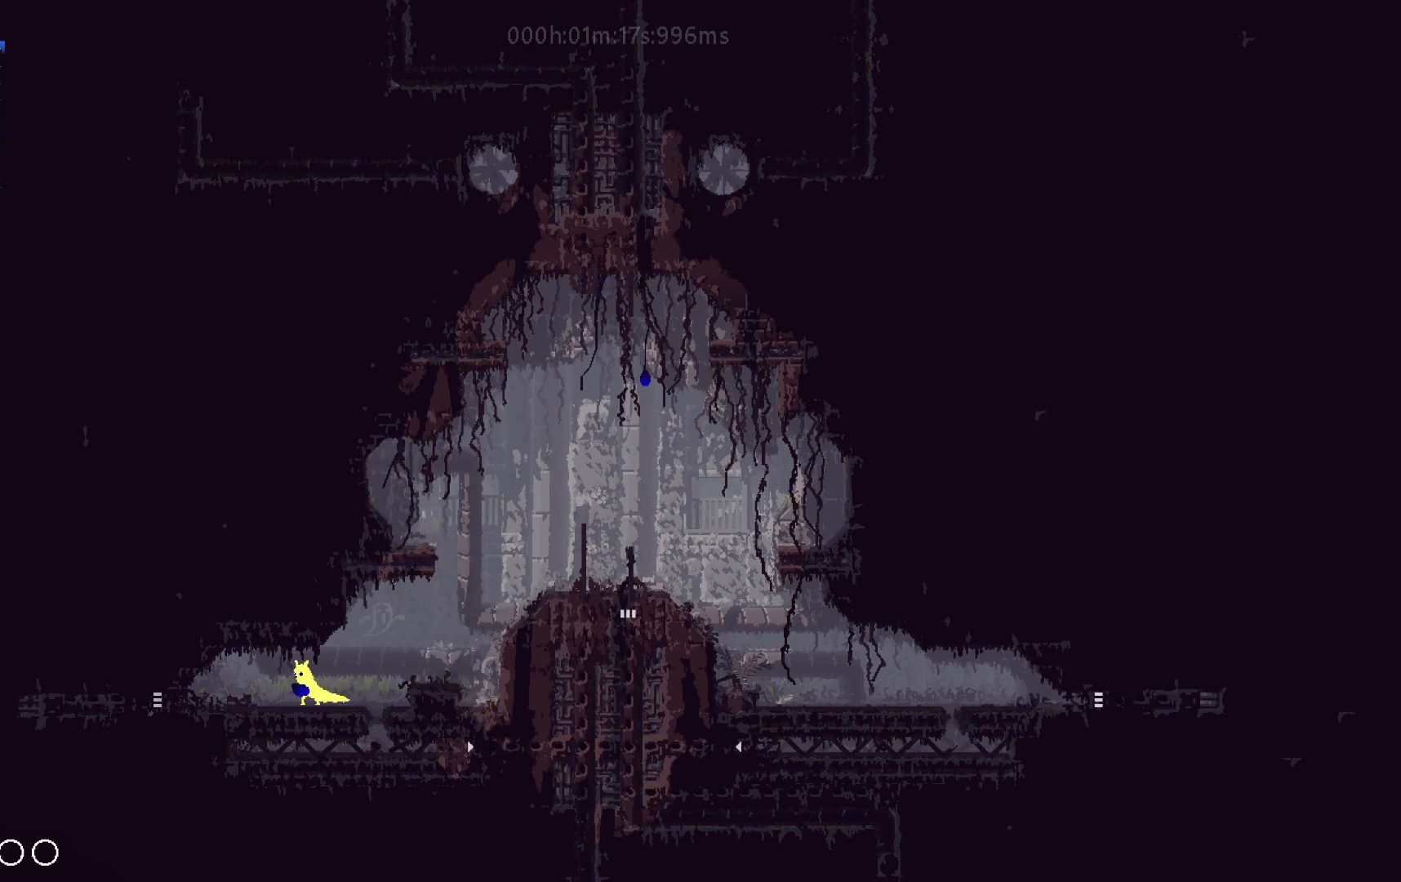
{"keys": ["j", "left"], "events": [[17, "down", "down"], [67, "j", "down"], [183, "down", "up"], [200, "j", "up"], [450, "j", "down"]]}
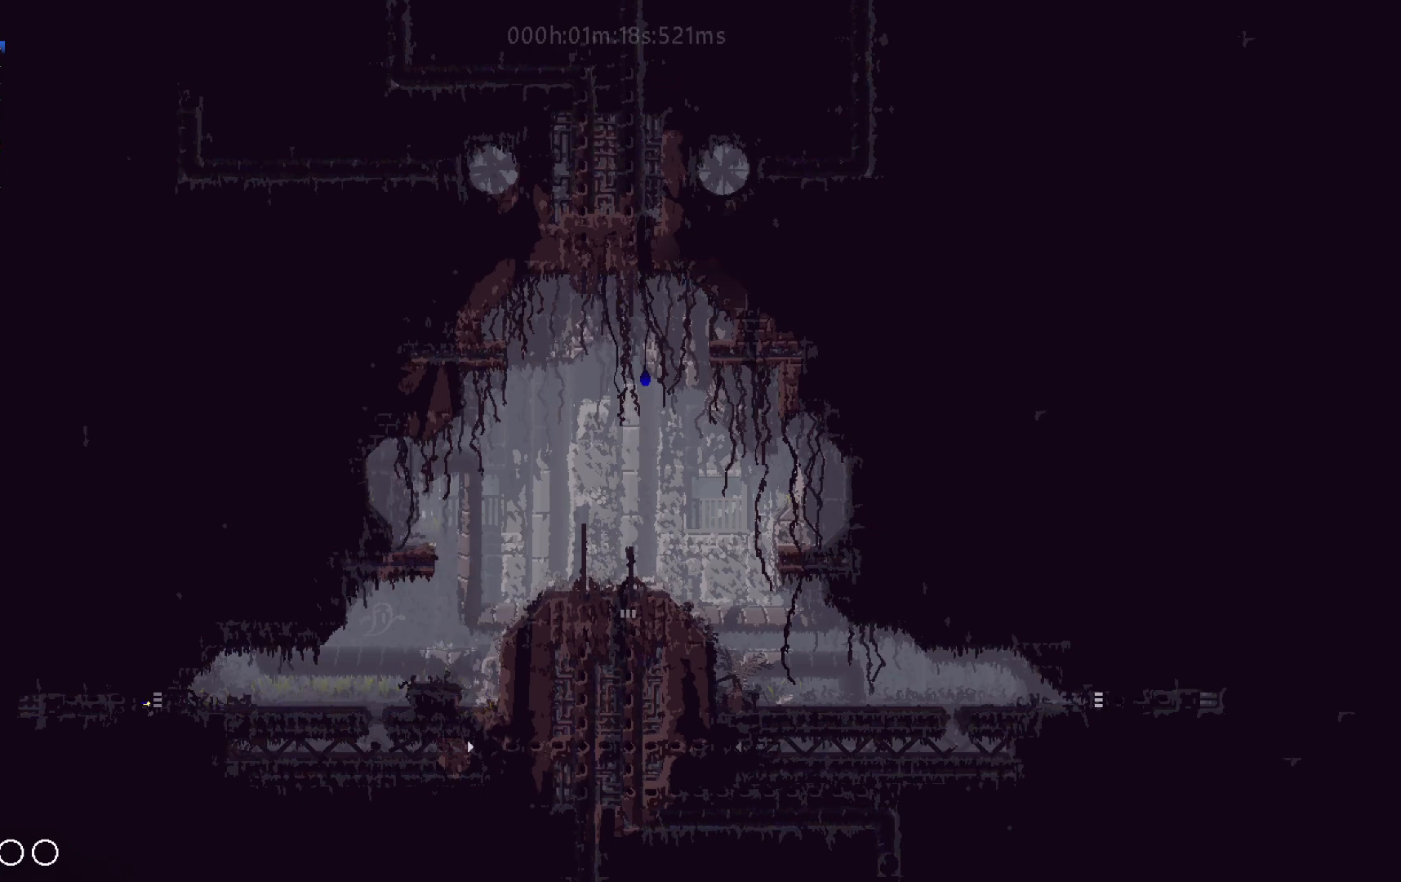
{"keys": ["left"], "events": [[67, "j", "up"]]}
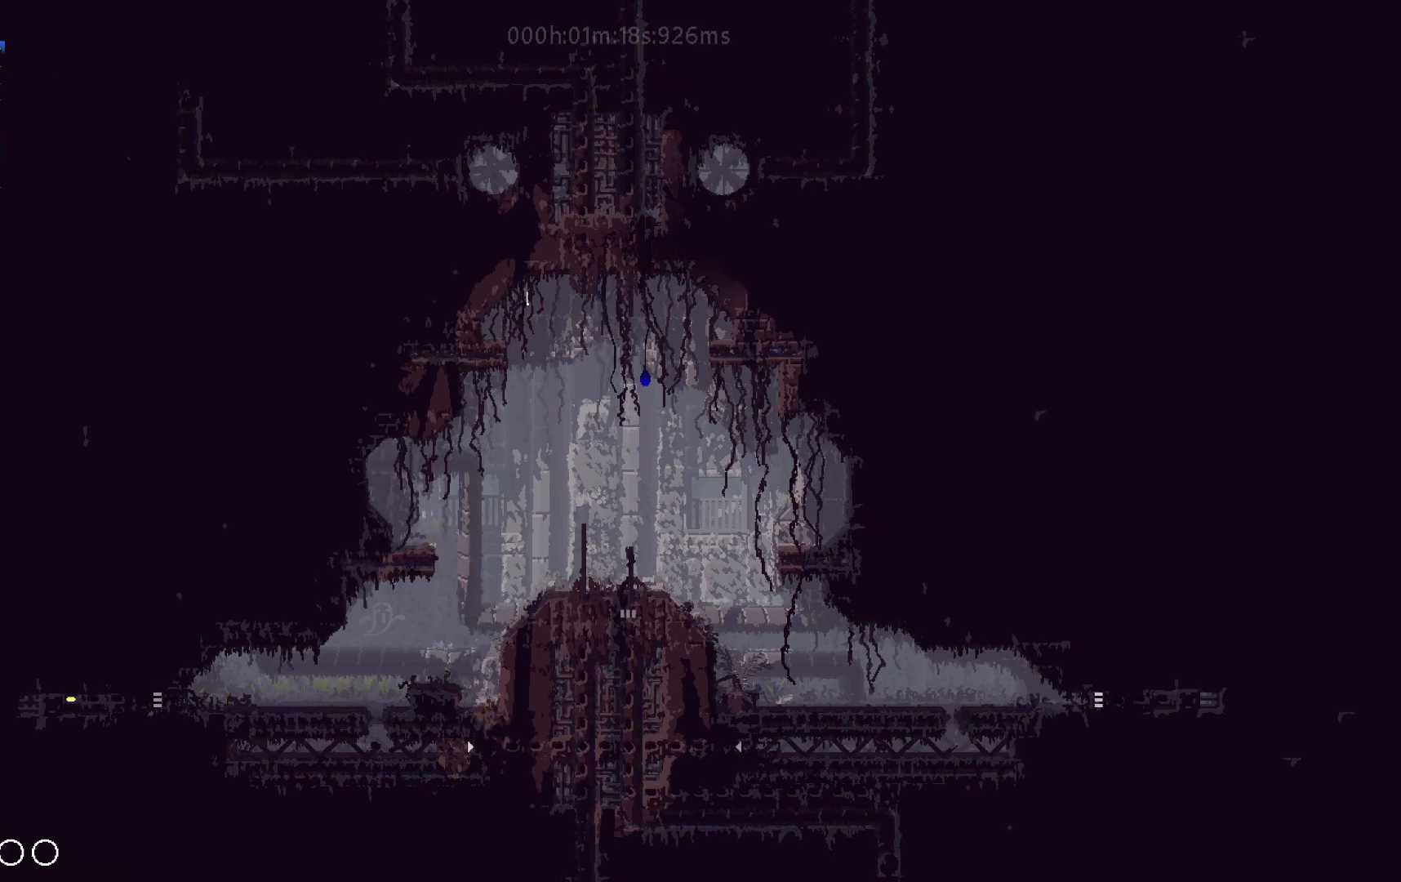
{"keys": ["left"], "events": [[183, "j", "down"], [283, "j", "up"], [383, "j", "down"], [467, "j", "up"]]}
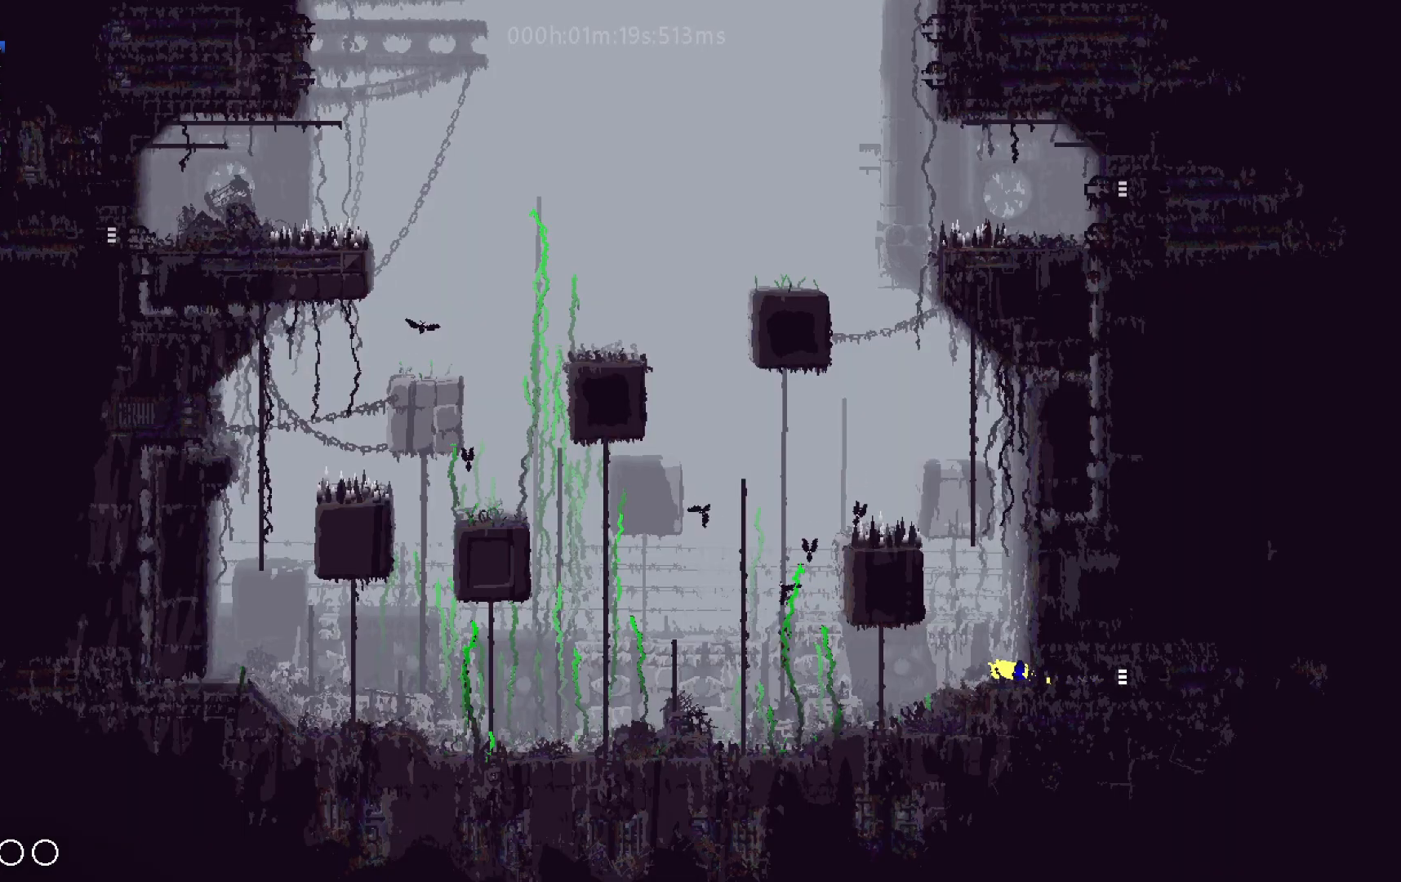
{"keys": ["right"], "events": [[50, "j", "down"], [167, "j", "up"], [317, "left", "up"], [350, "up", "down"], [450, "right", "down"], [483, "up", "up"]]}
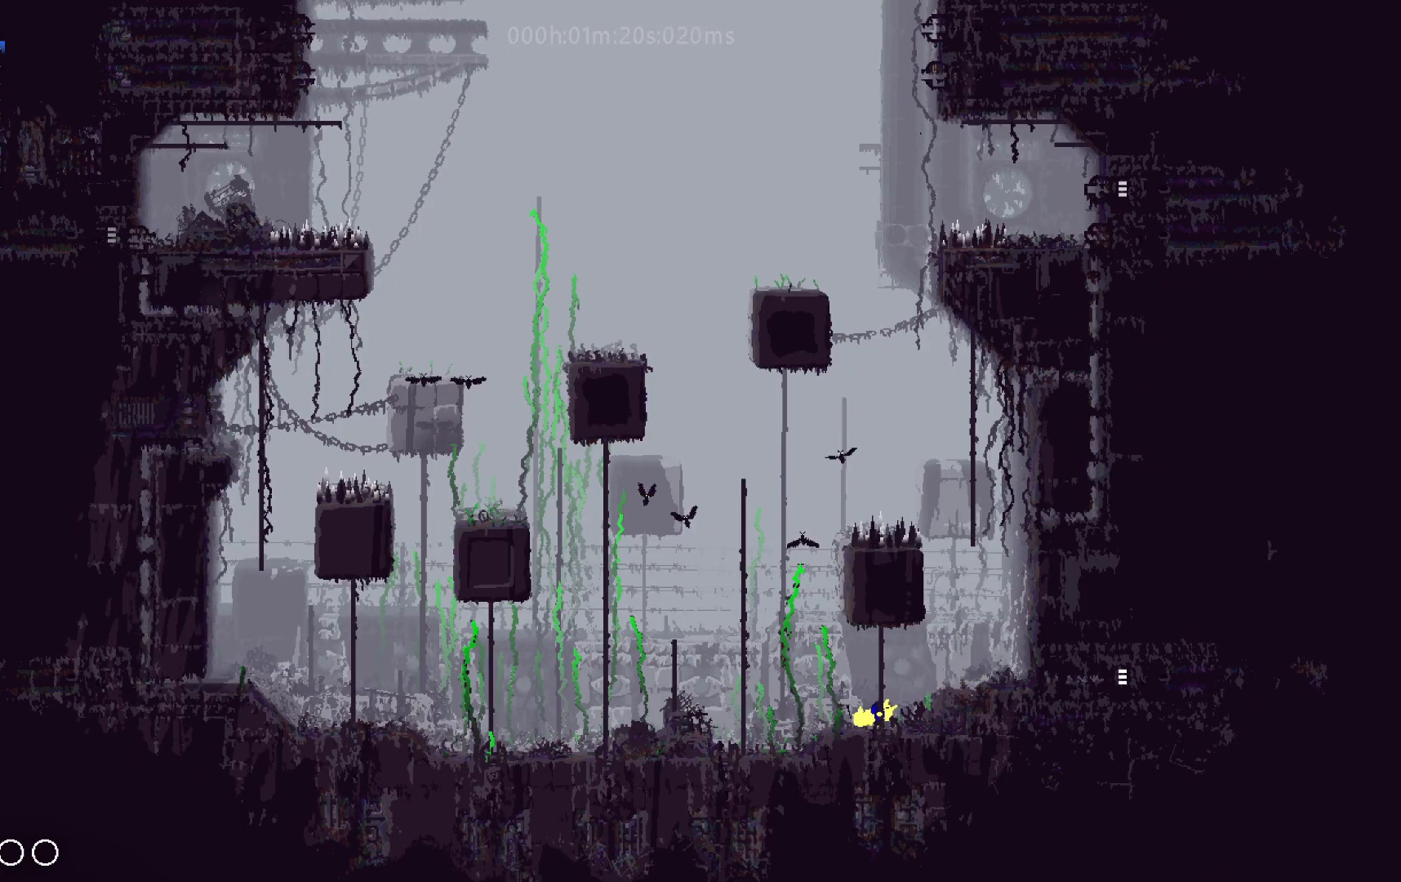
{"keys": ["right"], "events": [[83, "j", "down"], [233, "j", "up"], [317, "up", "down"], [433, "up", "up"]]}
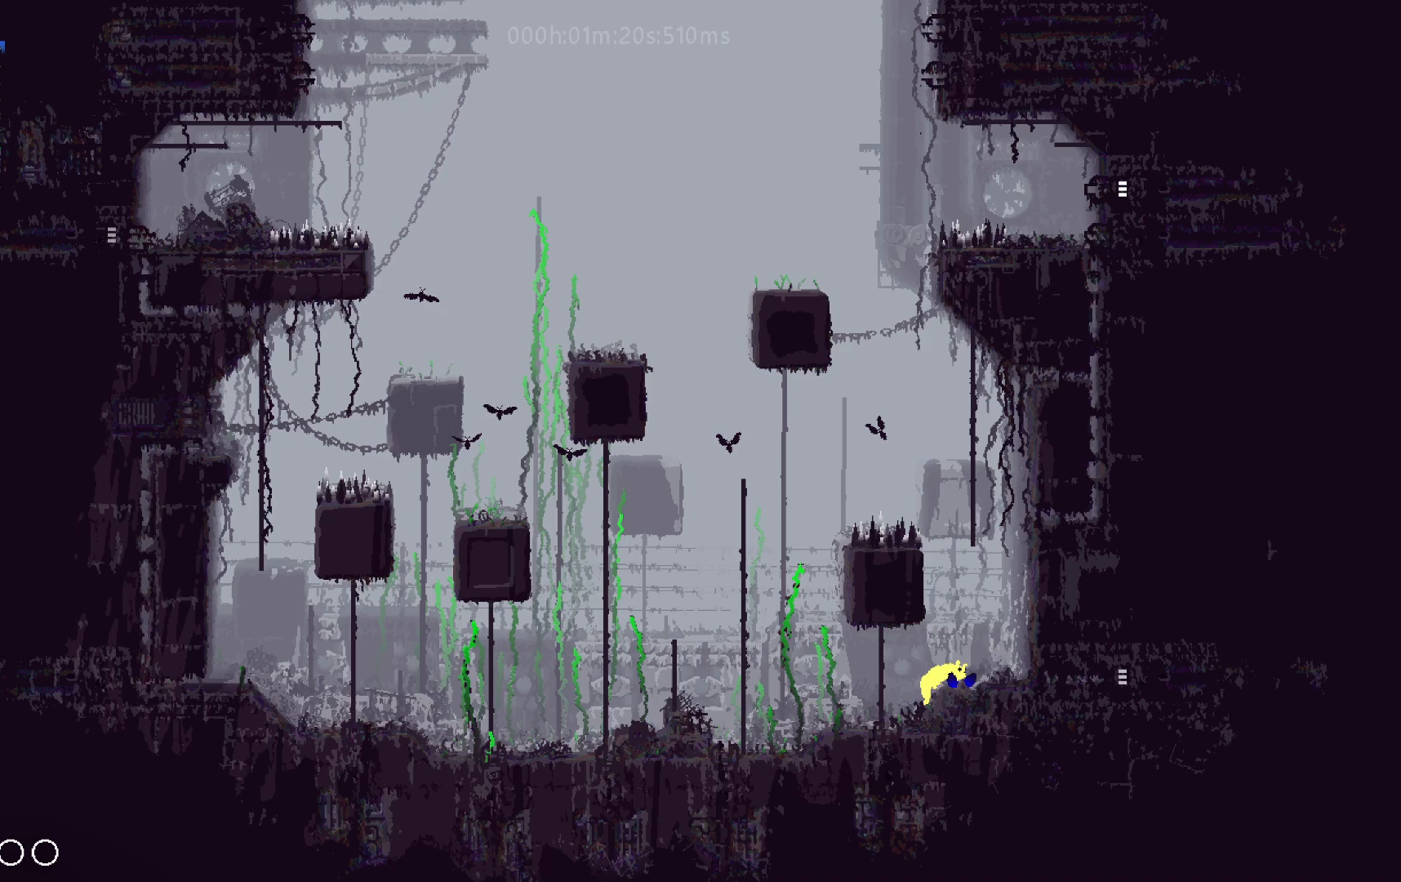
{"keys": ["right"], "events": [[33, "right", "up"], [167, "right", "down"]]}
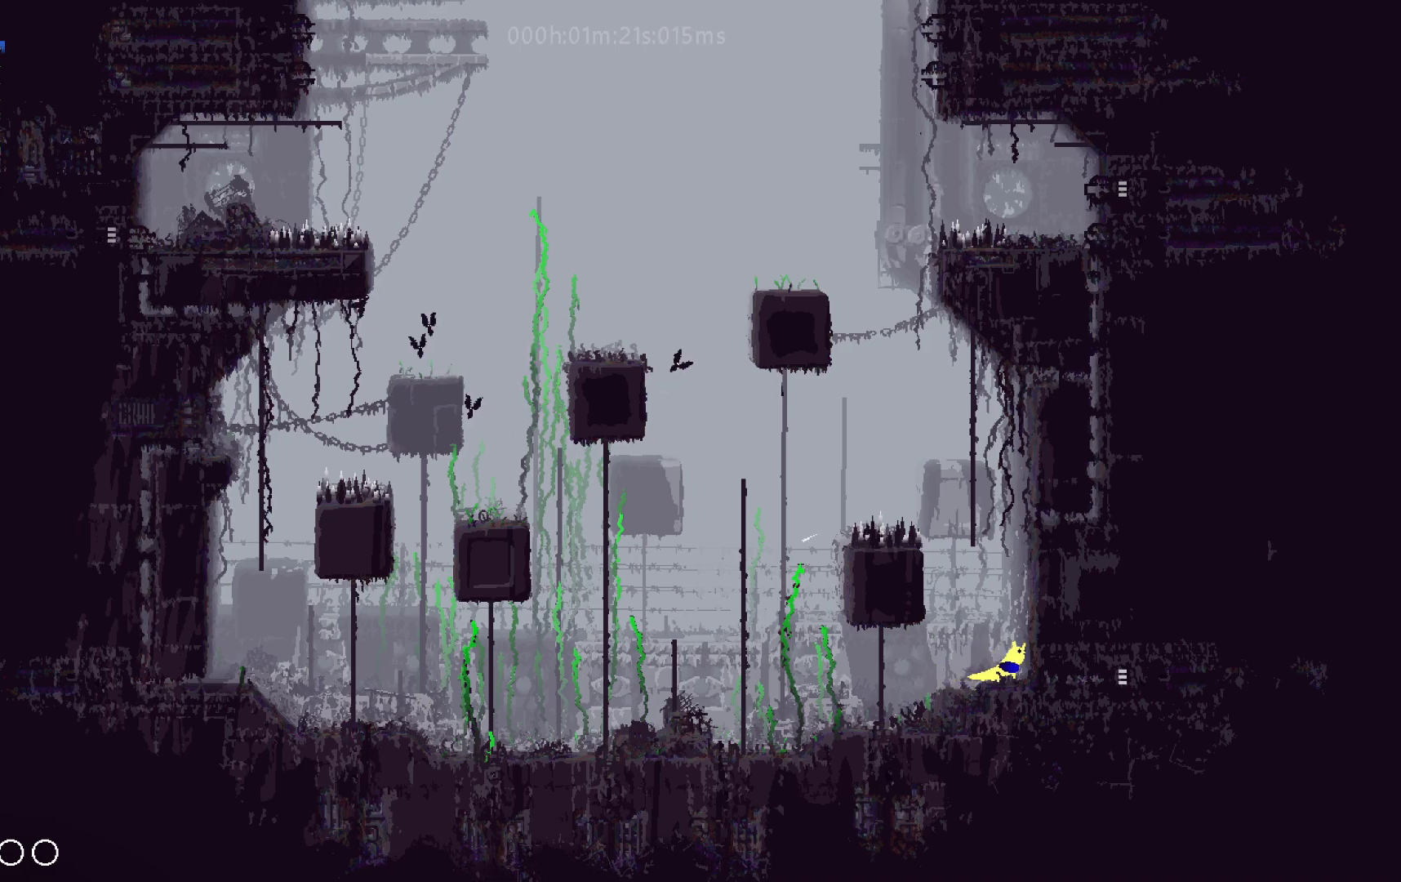
{"keys": ["j", "right"], "events": [[50, "right", "up"], [100, "left", "down"], [317, "left", "up"], [350, "j", "down"], [350, "right", "down"]]}
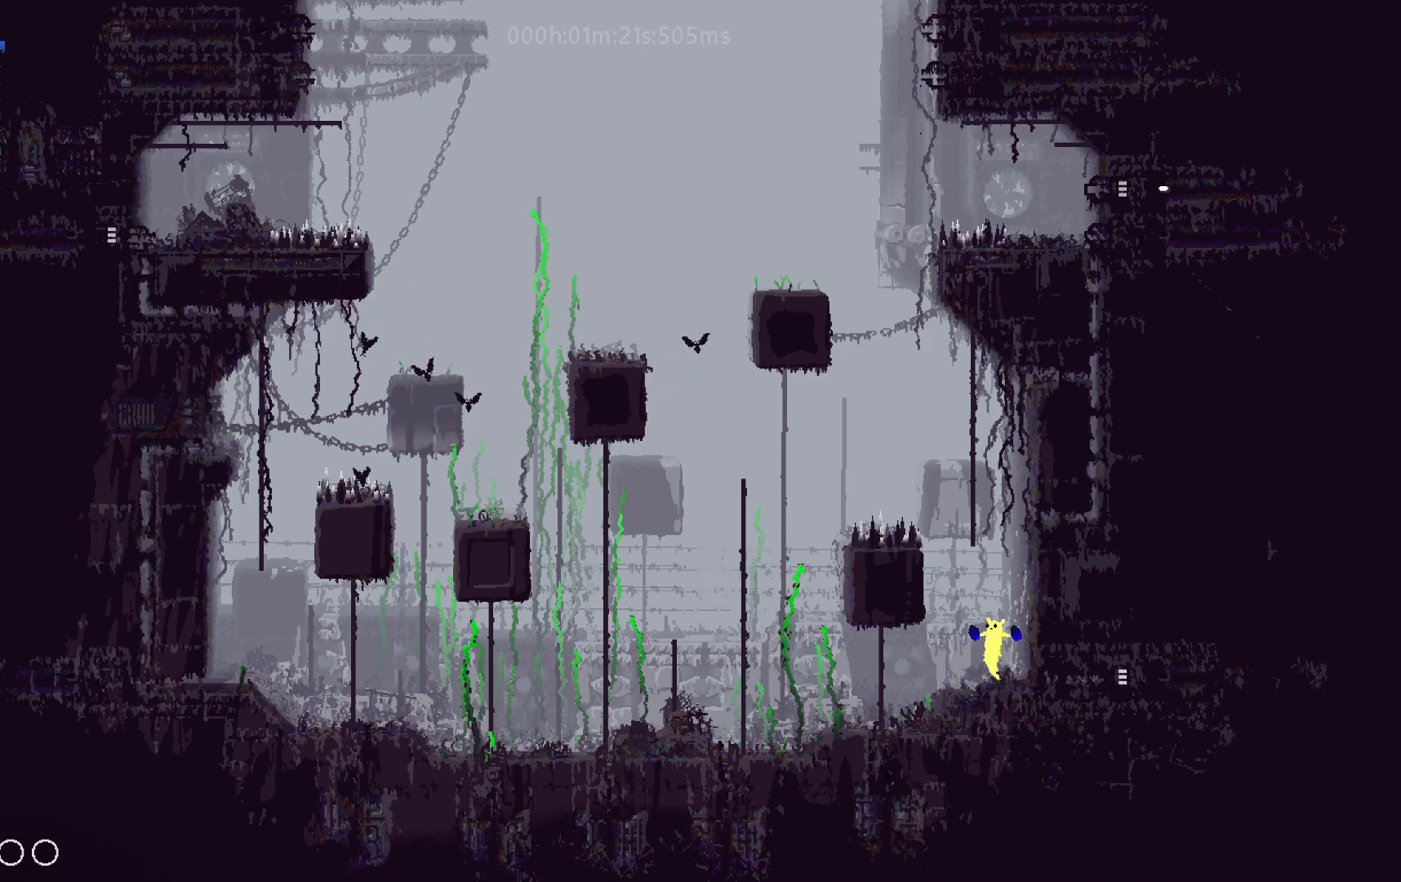
{"keys": ["right", "up"], "events": [[83, "j", "up"], [183, "j", "down"], [267, "up", "down"], [367, "j", "up"]]}
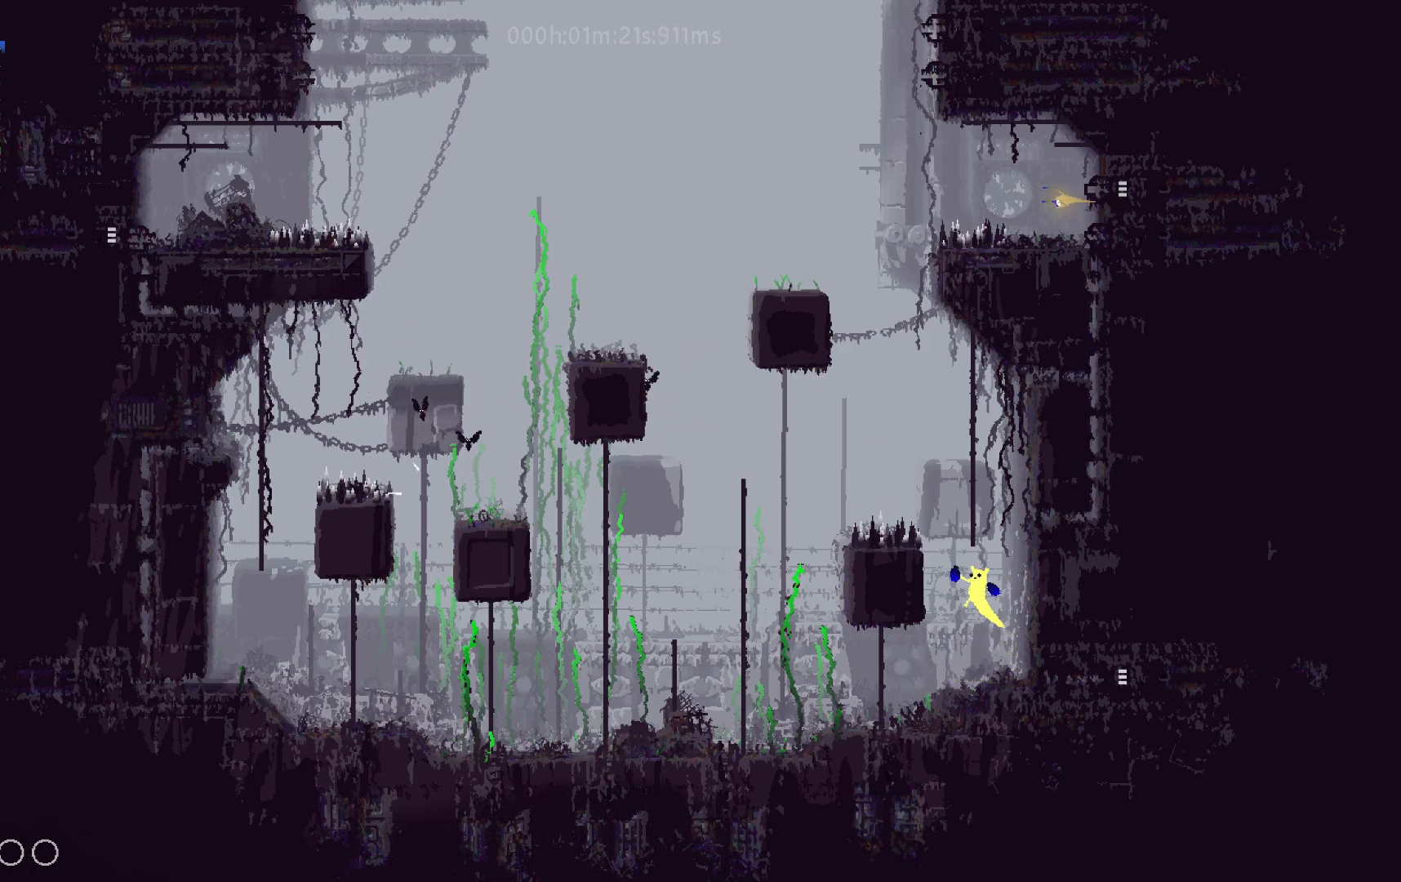
{"keys": ["left"], "events": [[183, "right", "up"], [283, "up", "up"], [300, "left", "down"]]}
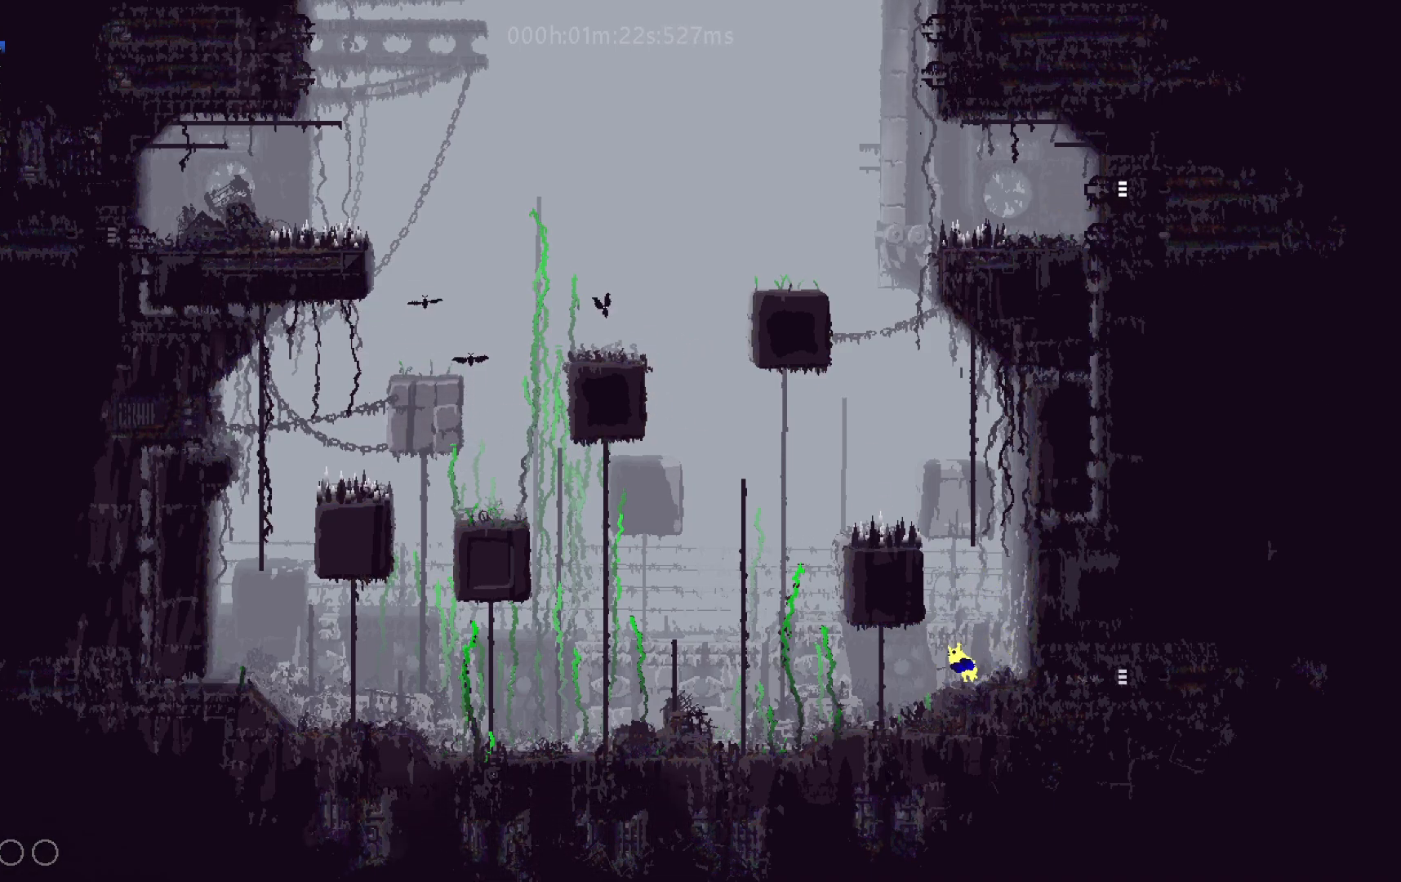
{"keys": ["j", "left"], "events": [[367, "j", "down"]]}
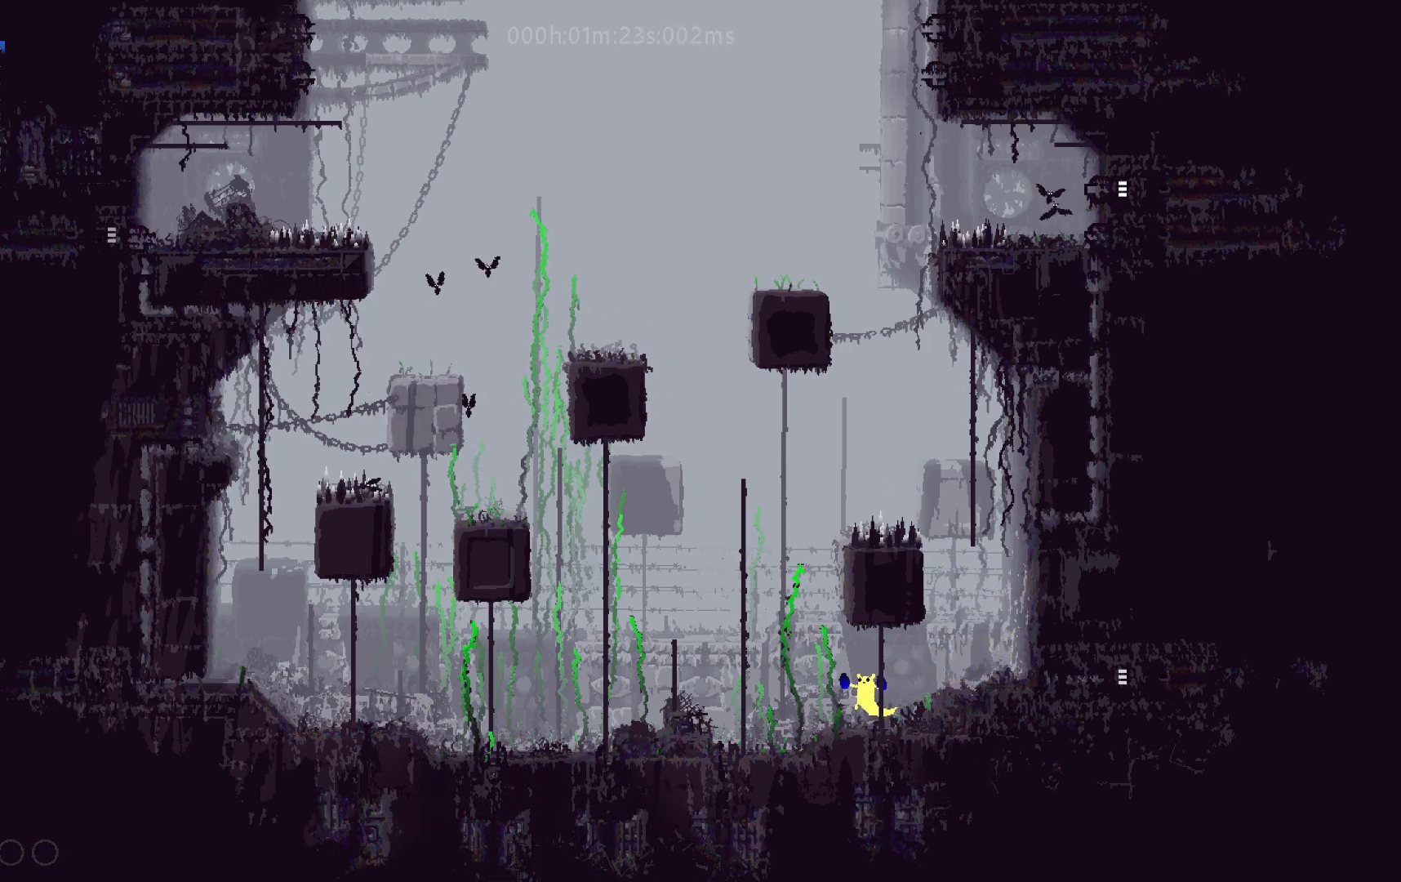
{"keys": ["j", "up"], "events": [[83, "j", "up"], [200, "up", "down"], [483, "left", "up"], [500, "j", "down"]]}
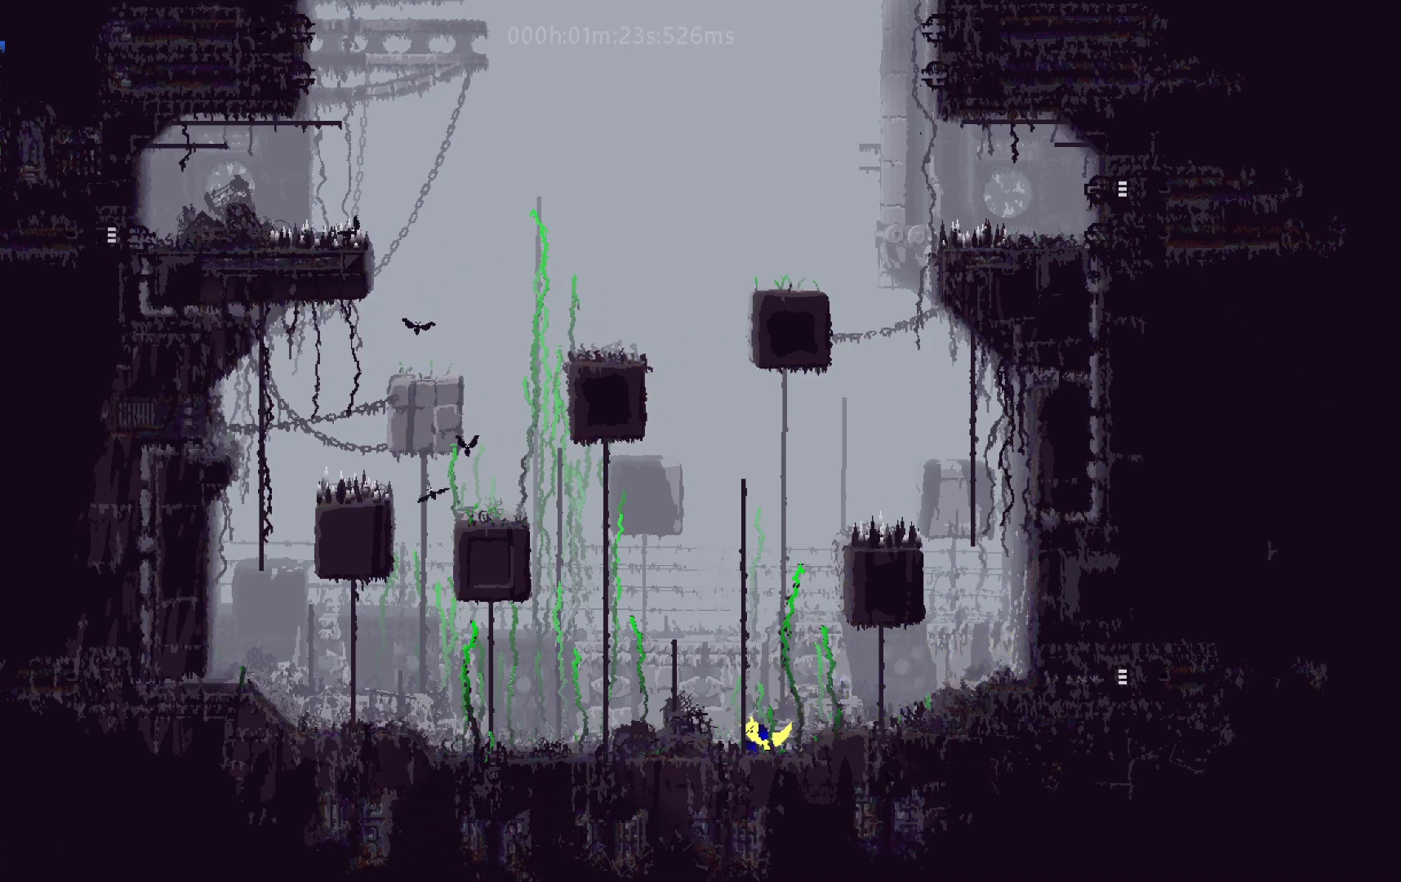
{"keys": ["up"], "events": [[217, "j", "up"]]}
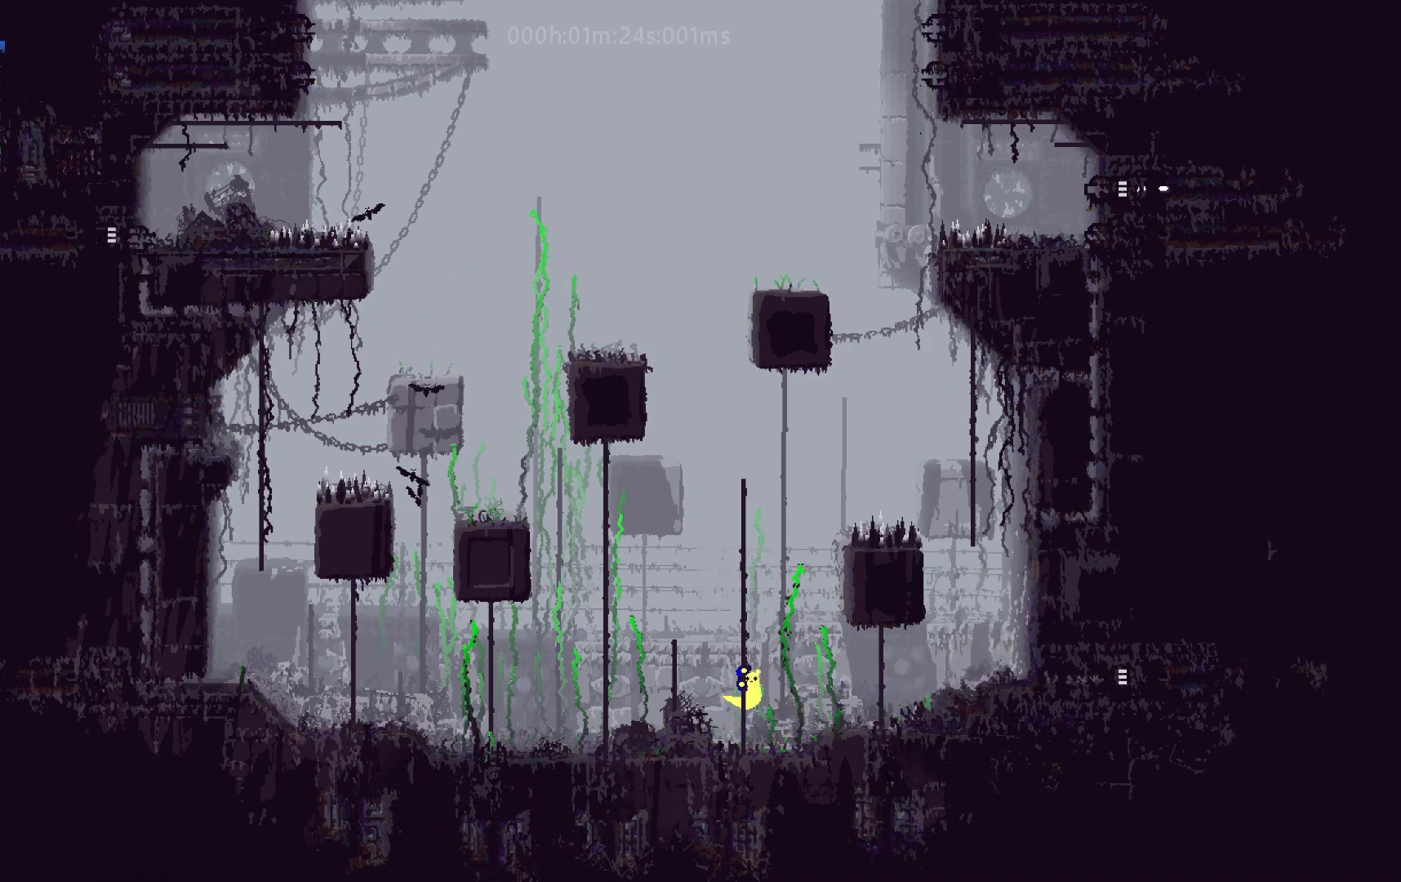
{"keys": ["up"], "events": []}
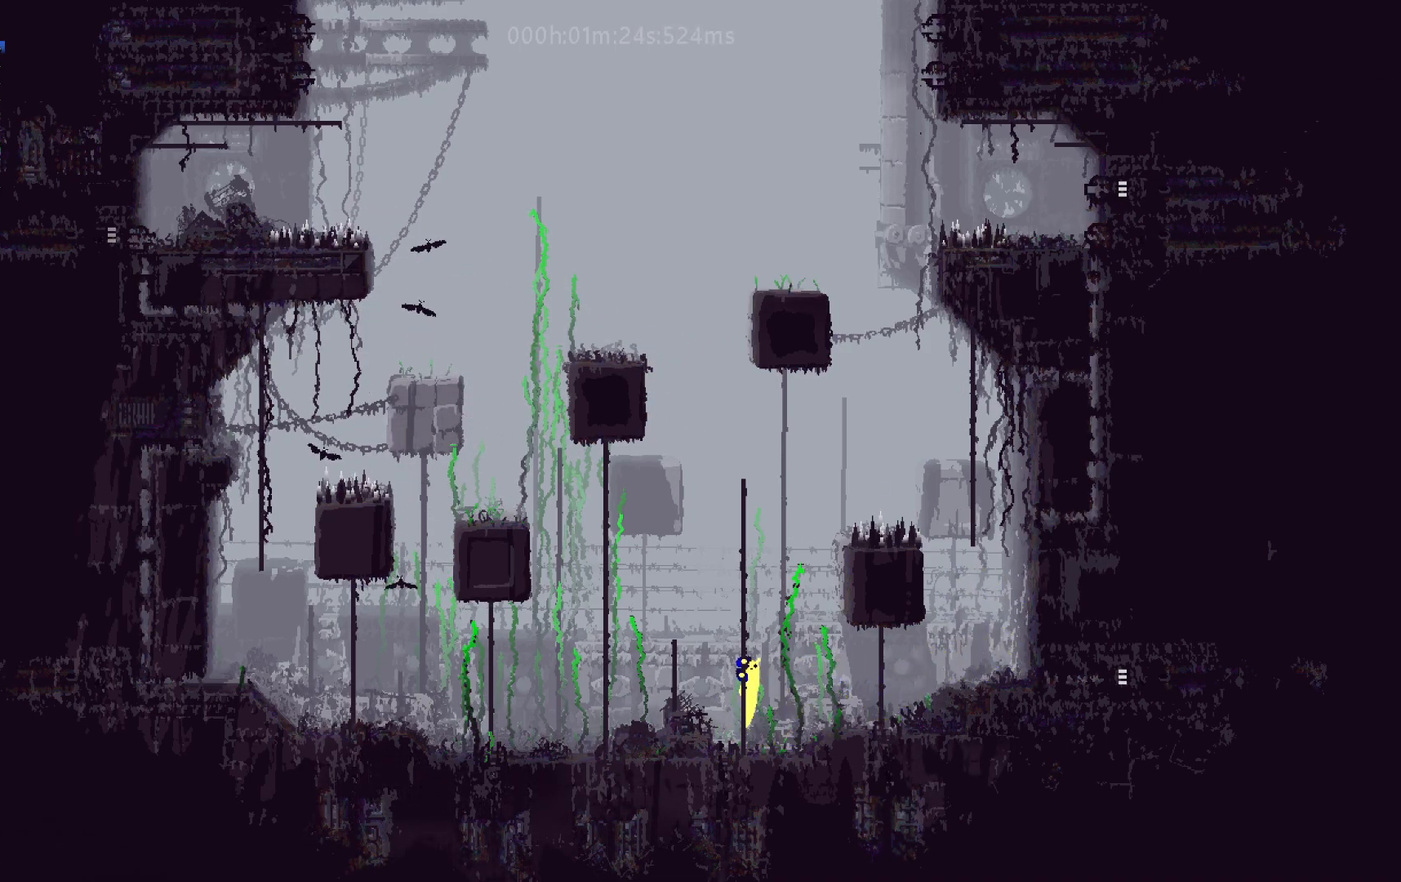
{"keys": ["up"], "events": [[367, "left", "down"], [400, "left", "up"]]}
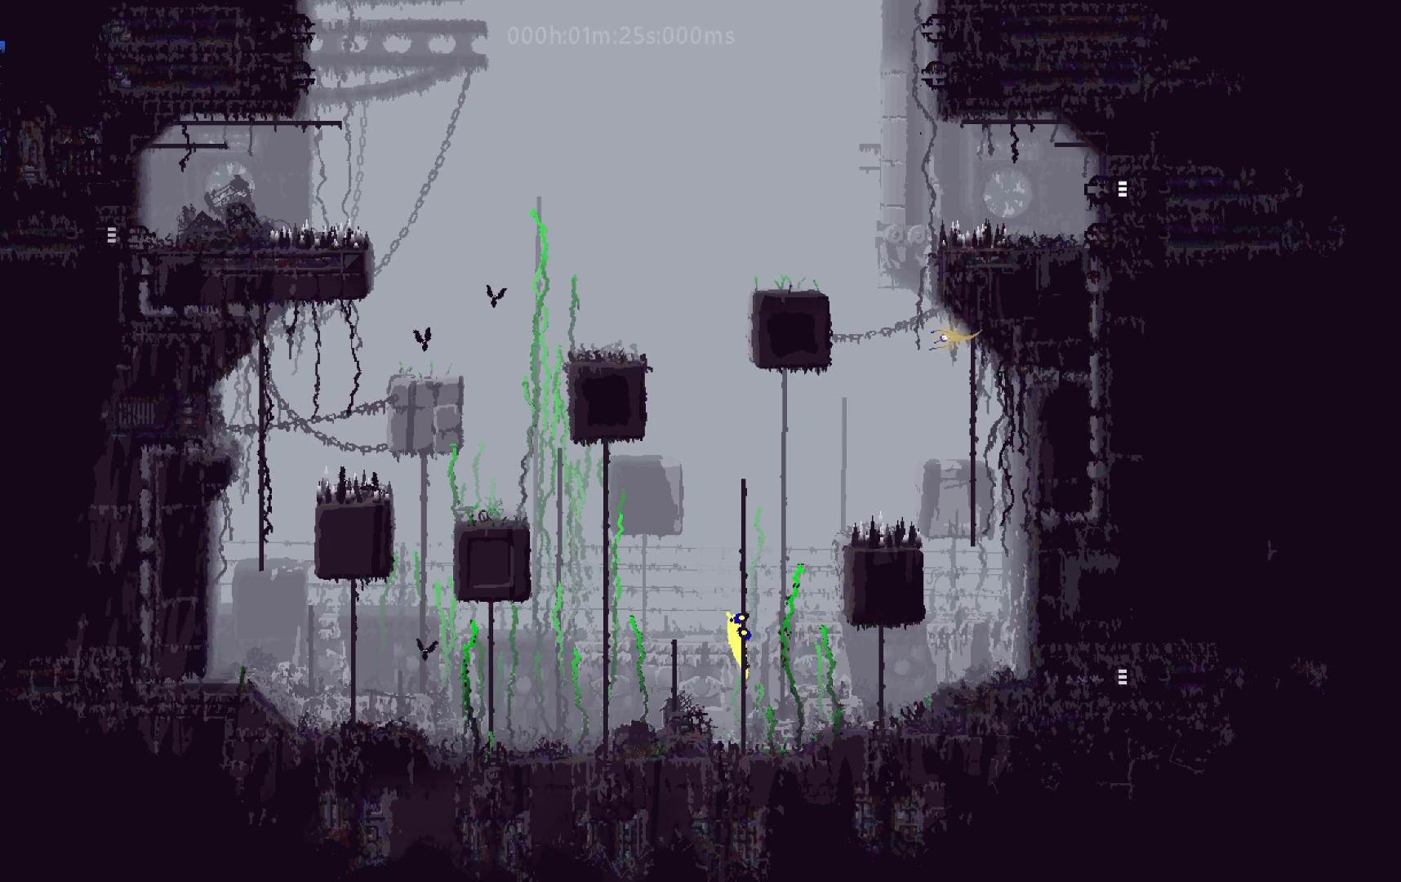
{"keys": ["j", "right", "up"], "events": [[283, "j", "down"], [367, "j", "up"], [483, "right", "down"], [500, "j", "down"]]}
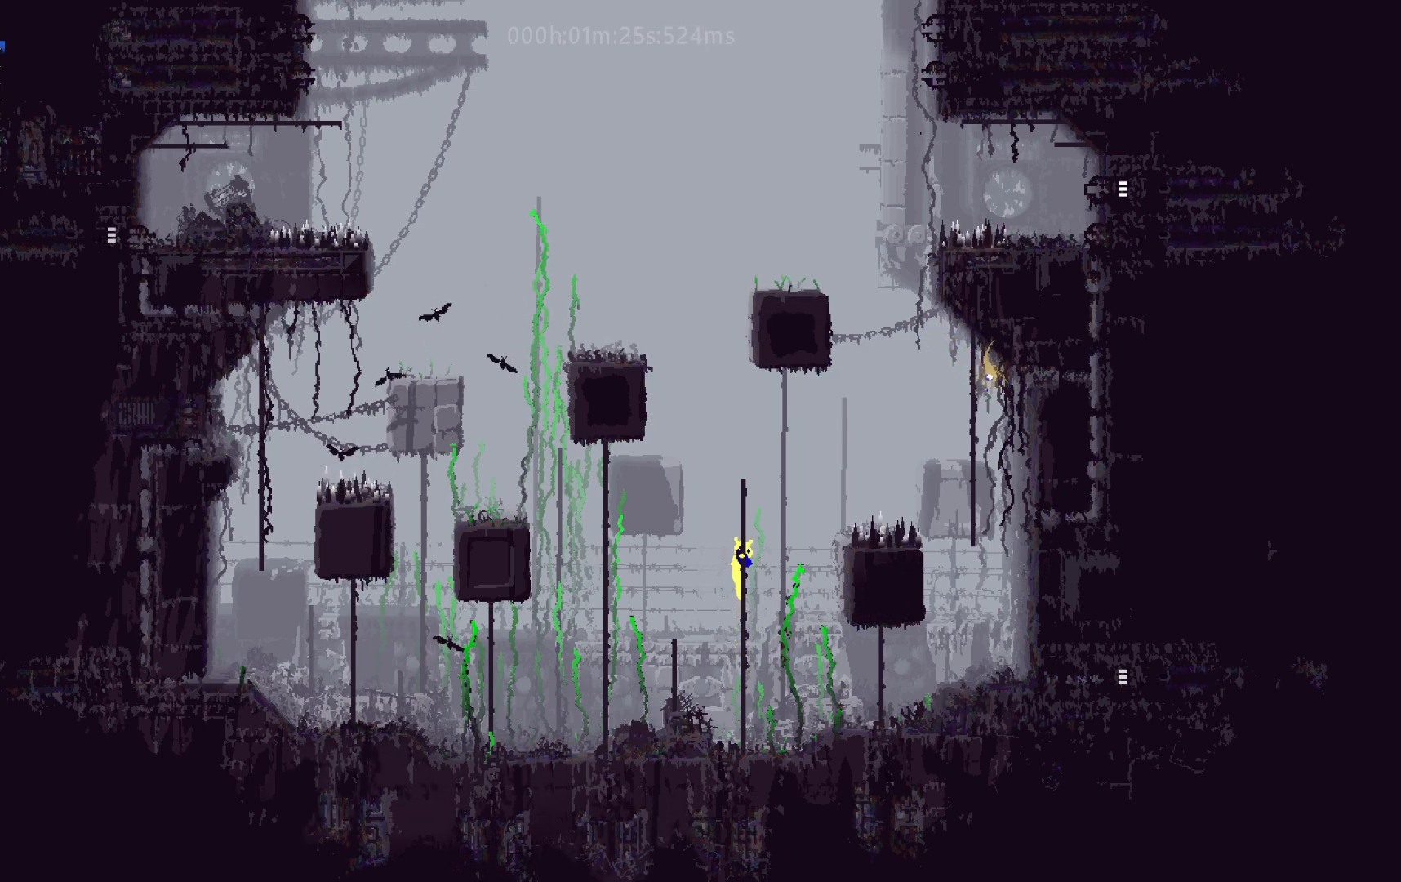
{"keys": ["up"], "events": [[67, "j", "up"], [83, "right", "up"]]}